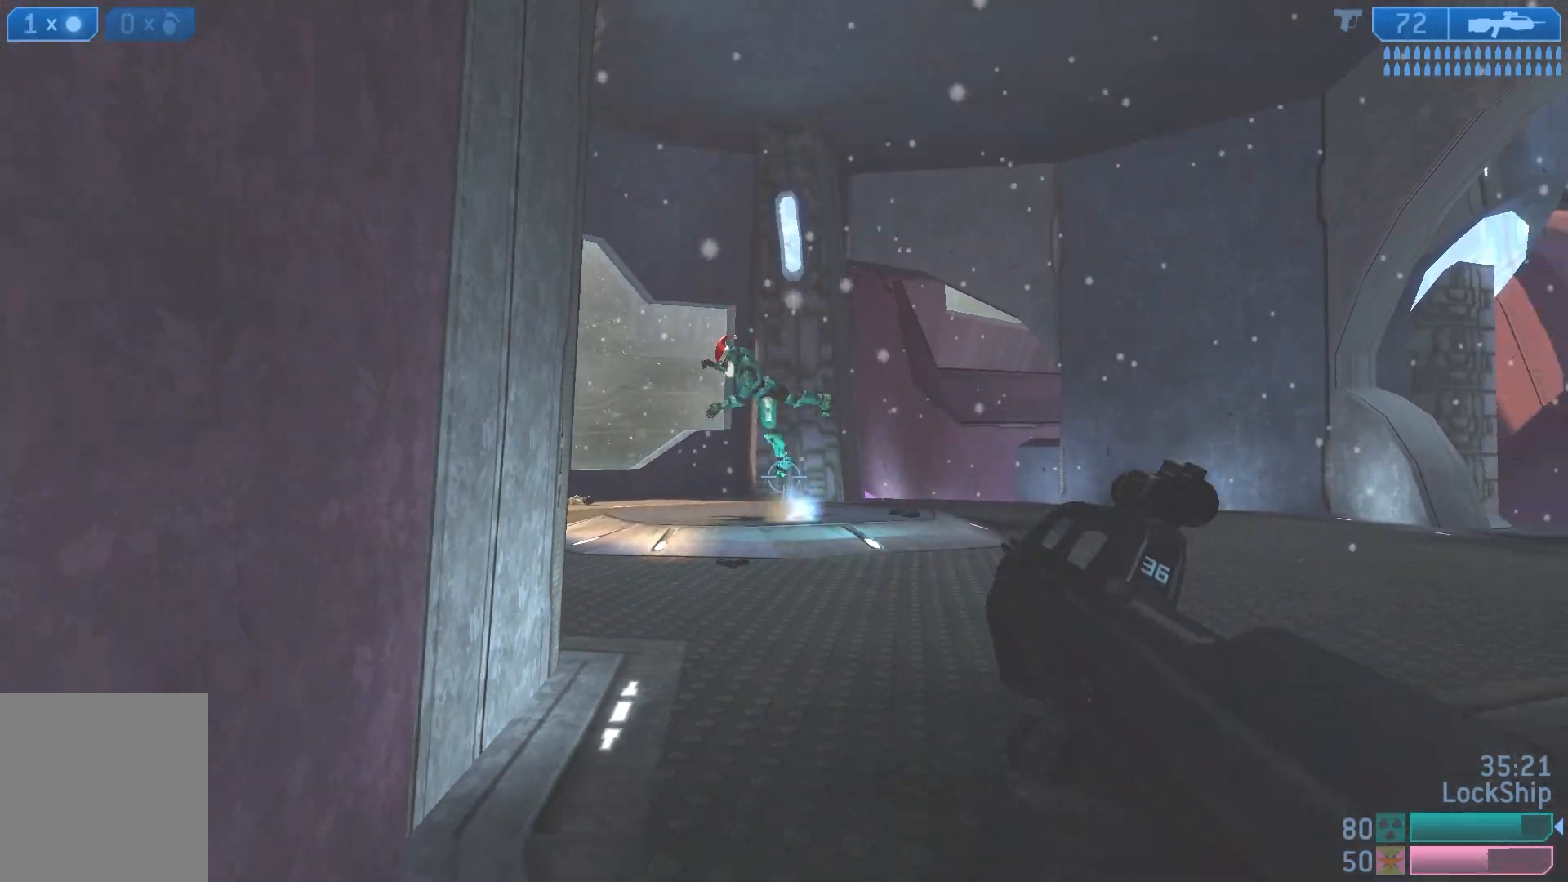
Gameplay with a controller (PlayStation layout); each line is a JSON object with the inputs held at the frame after it. "events" lists button and stick changes between this image and that frame as [ms after this image, input, new state], when the widget could be followed in between.
{"buttons": [], "left_stick": "down-right", "right_stick": "up-left", "events": [[50, "left_stick", "down-right"], [83, "right_stick", "center"], [417, "right_stick", "up-left"]]}
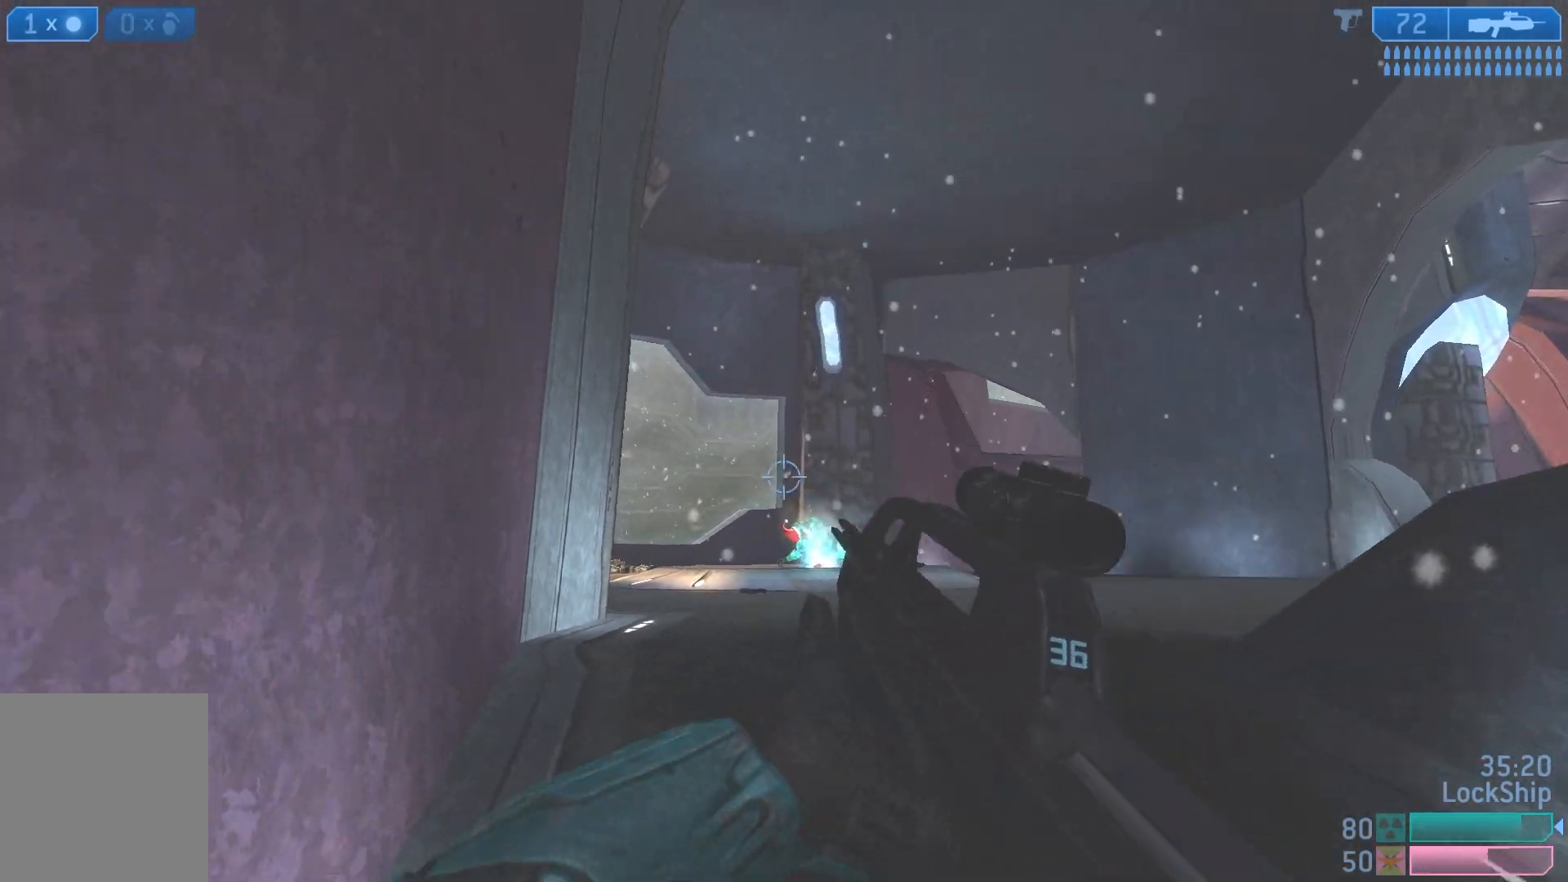
{"buttons": [], "left_stick": "down-right", "right_stick": "up", "events": [[167, "right_stick", "center"], [217, "right_stick", "up"]]}
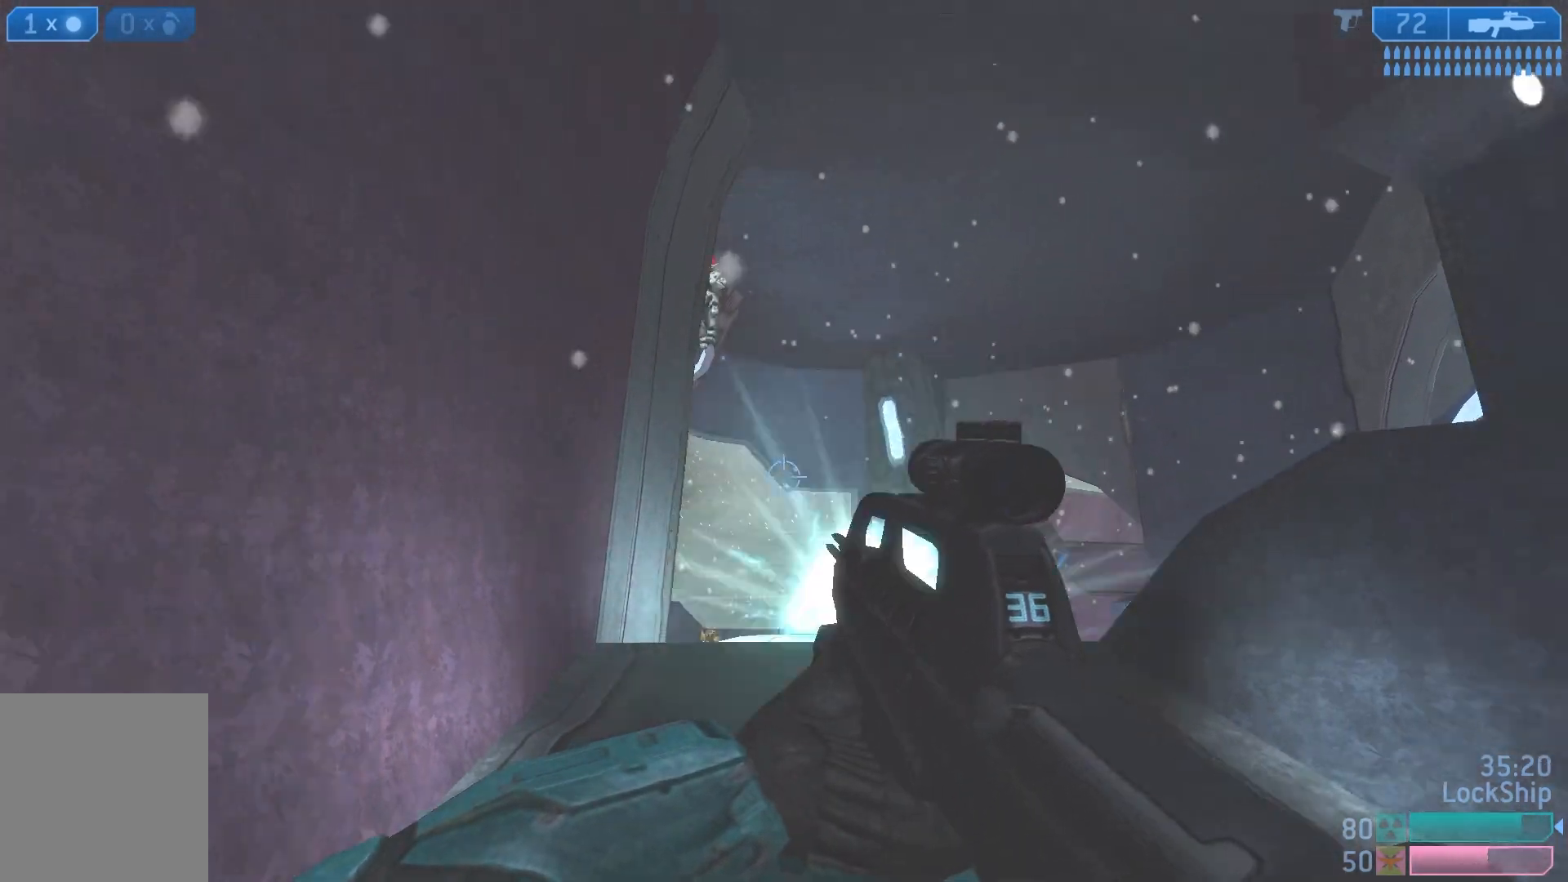
{"buttons": ["R2"], "left_stick": "up-left", "right_stick": "center", "events": [[50, "right_stick", "up-left"], [67, "left_stick", "right"], [267, "right_stick", "up"], [433, "R2", "down"], [500, "left_stick", "up-left"], [500, "right_stick", "center"]]}
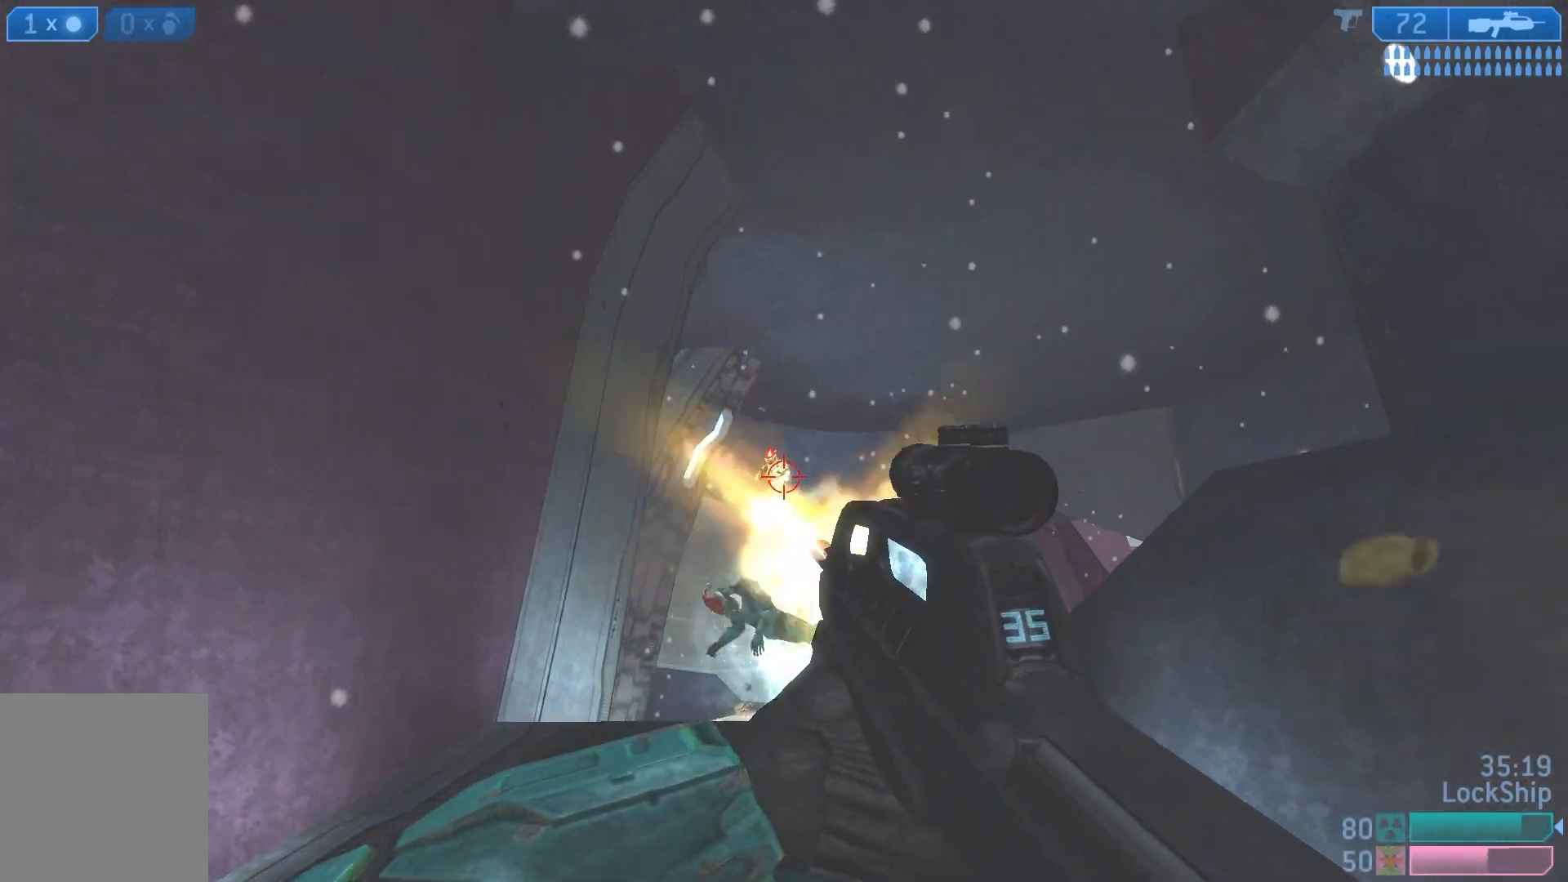
{"buttons": [], "left_stick": "up-right", "right_stick": "down", "events": [[133, "R2", "up"], [150, "right_stick", "down"], [267, "R2", "down"], [383, "left_stick", "up-right"], [500, "R2", "up"]]}
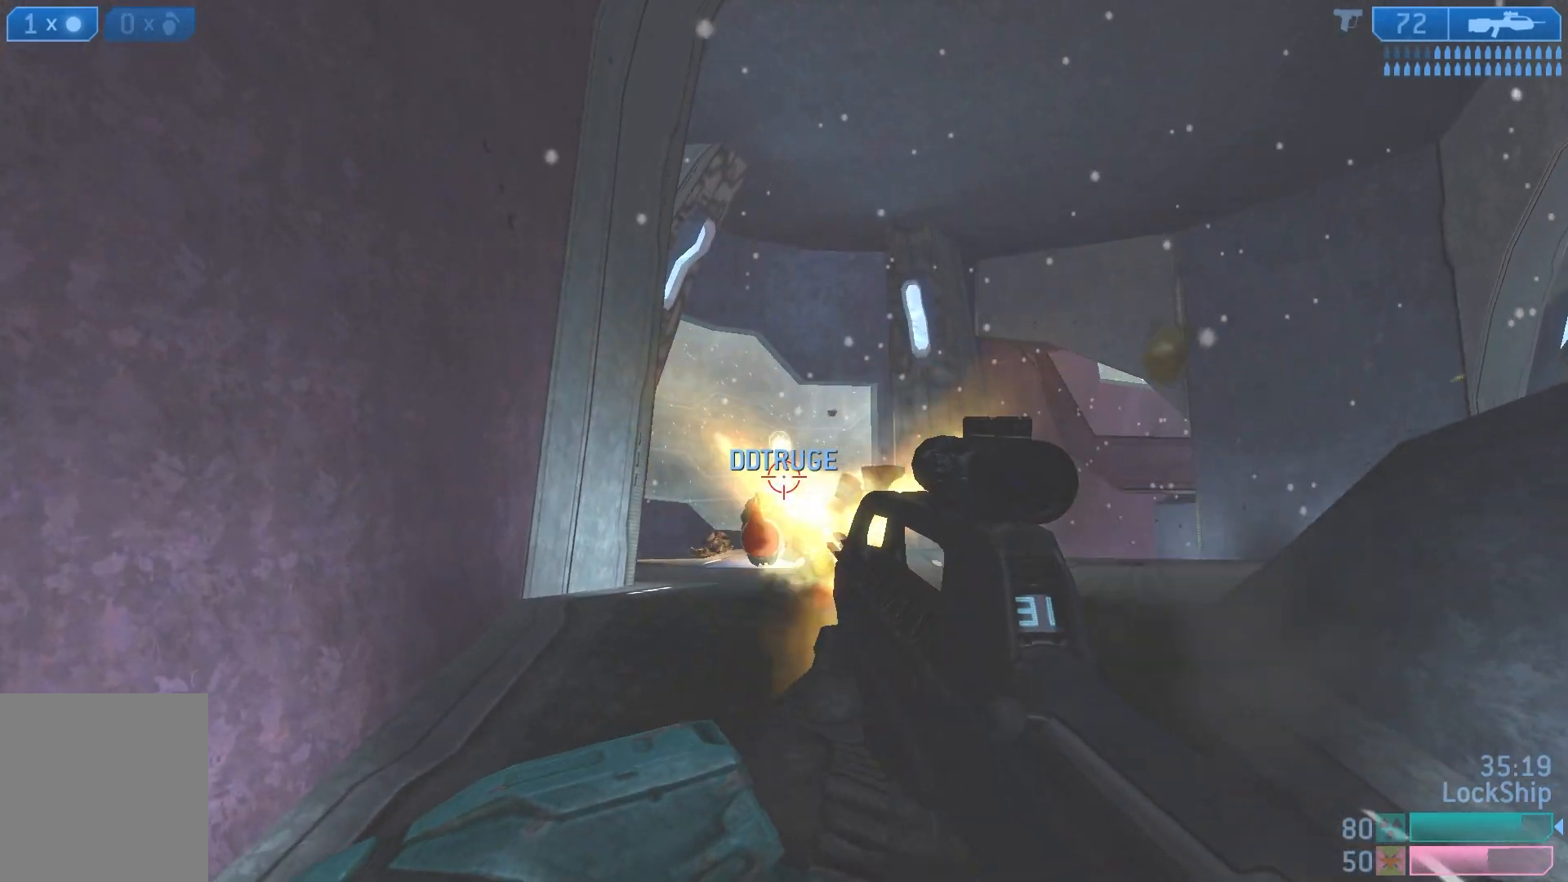
{"buttons": [], "left_stick": "down-right", "right_stick": "center", "events": [[67, "left_stick", "up-left"], [167, "right_stick", "center"], [183, "R2", "down"], [200, "left_stick", "up-right"], [267, "right_stick", "left"], [333, "right_stick", "center"], [383, "R2", "up"], [433, "TRIANGLE", "down"], [433, "left_stick", "down-right"], [500, "TRIANGLE", "up"]]}
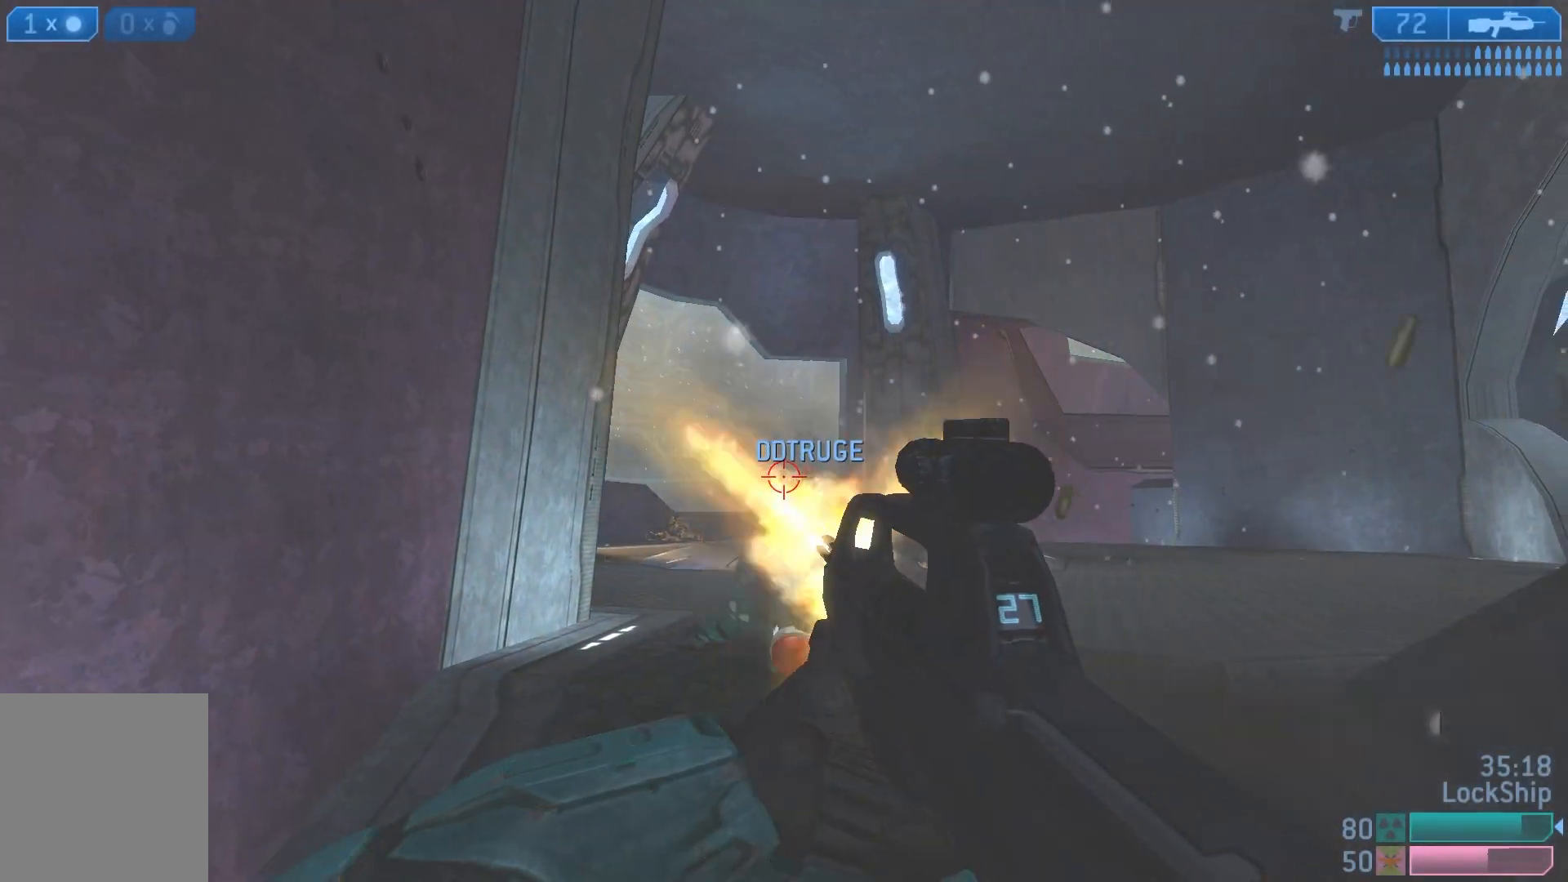
{"buttons": [], "left_stick": "left", "right_stick": "right", "events": [[67, "TRIANGLE", "down"], [117, "TRIANGLE", "up"], [183, "left_stick", "up-right"], [267, "R2", "down"], [283, "right_stick", "right"], [300, "left_stick", "up-left"], [367, "left_stick", "left"], [433, "R2", "up"]]}
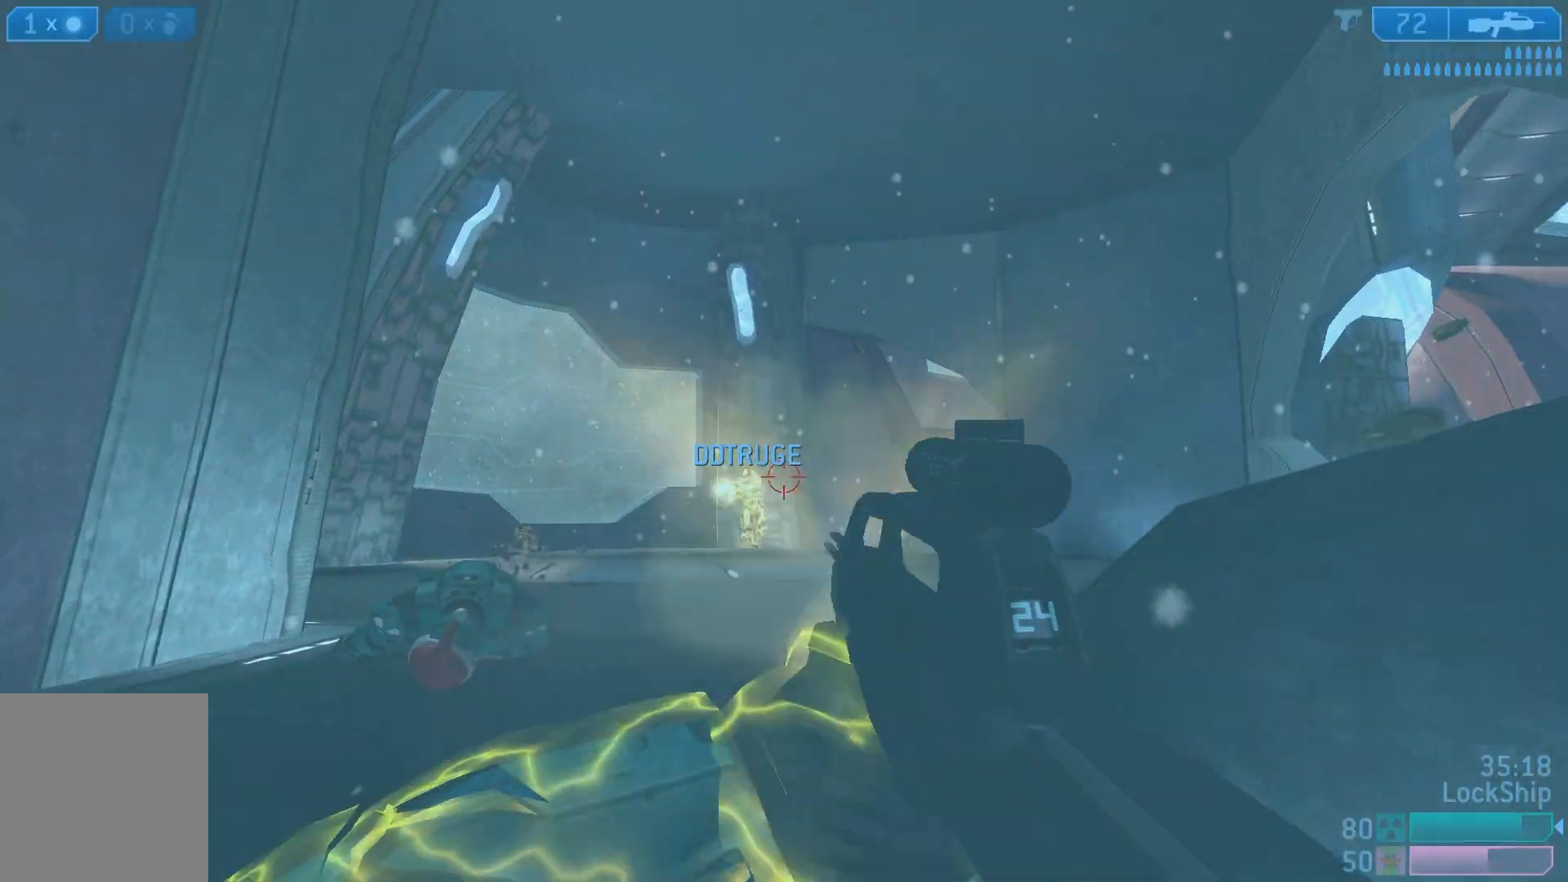
{"buttons": [], "left_stick": "right", "right_stick": "center", "events": [[17, "right_stick", "center"], [200, "R2", "down"], [233, "right_stick", "down-left"], [267, "left_stick", "right"], [333, "right_stick", "center"], [417, "R2", "up"]]}
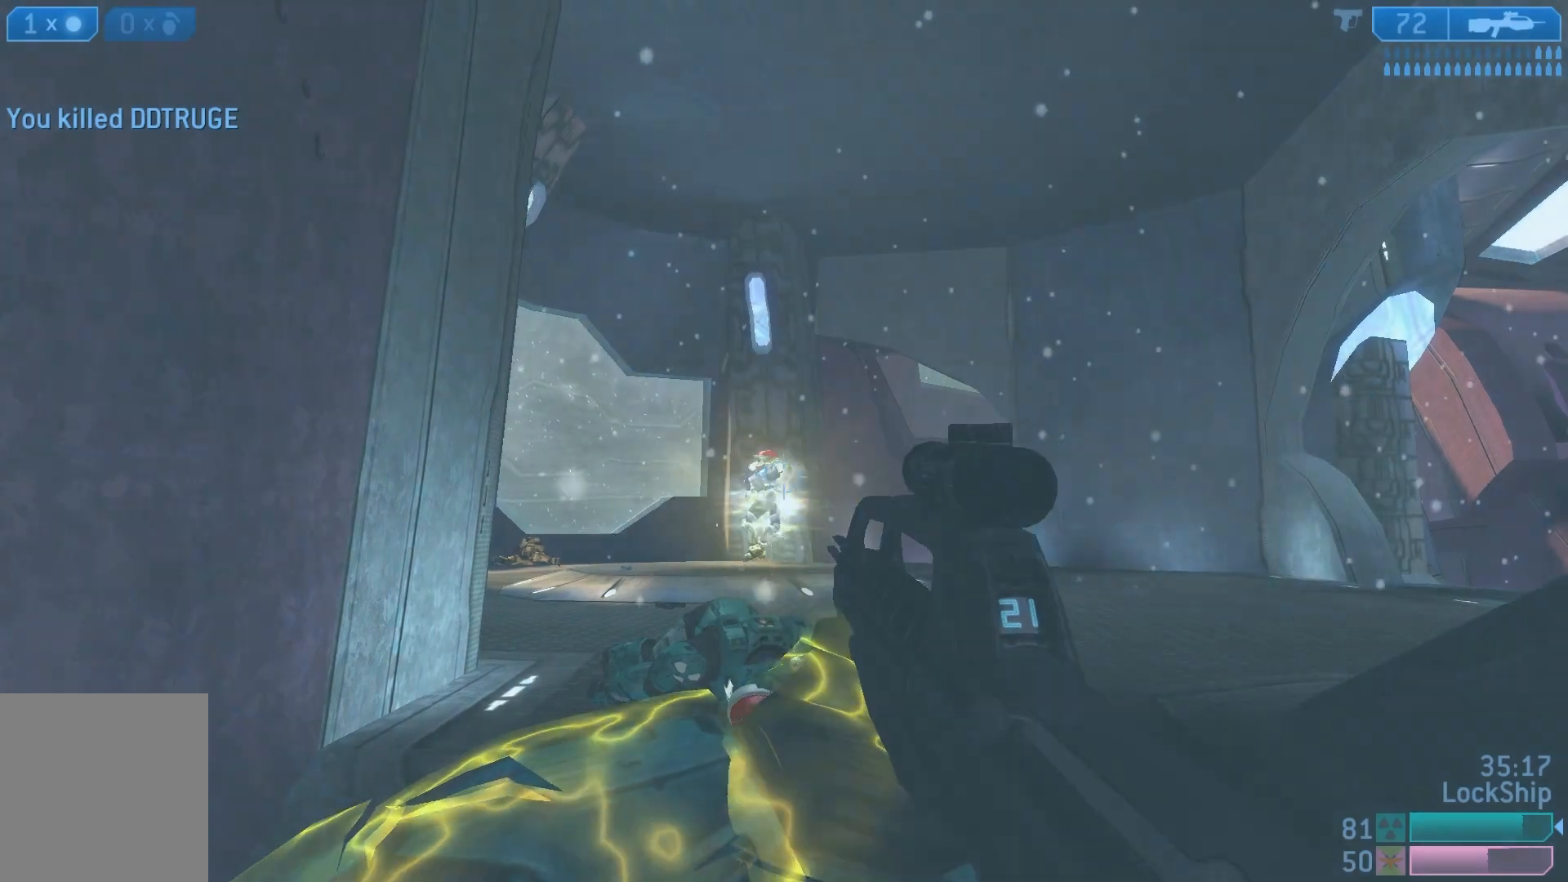
{"buttons": ["L1"], "left_stick": "up-right", "right_stick": "center", "events": [[83, "right_stick", "up-left"], [133, "R2", "down"], [250, "right_stick", "center"], [300, "R2", "up"], [350, "SQUARE", "down"], [417, "SQUARE", "up"], [450, "L1", "down"], [483, "left_stick", "up-right"]]}
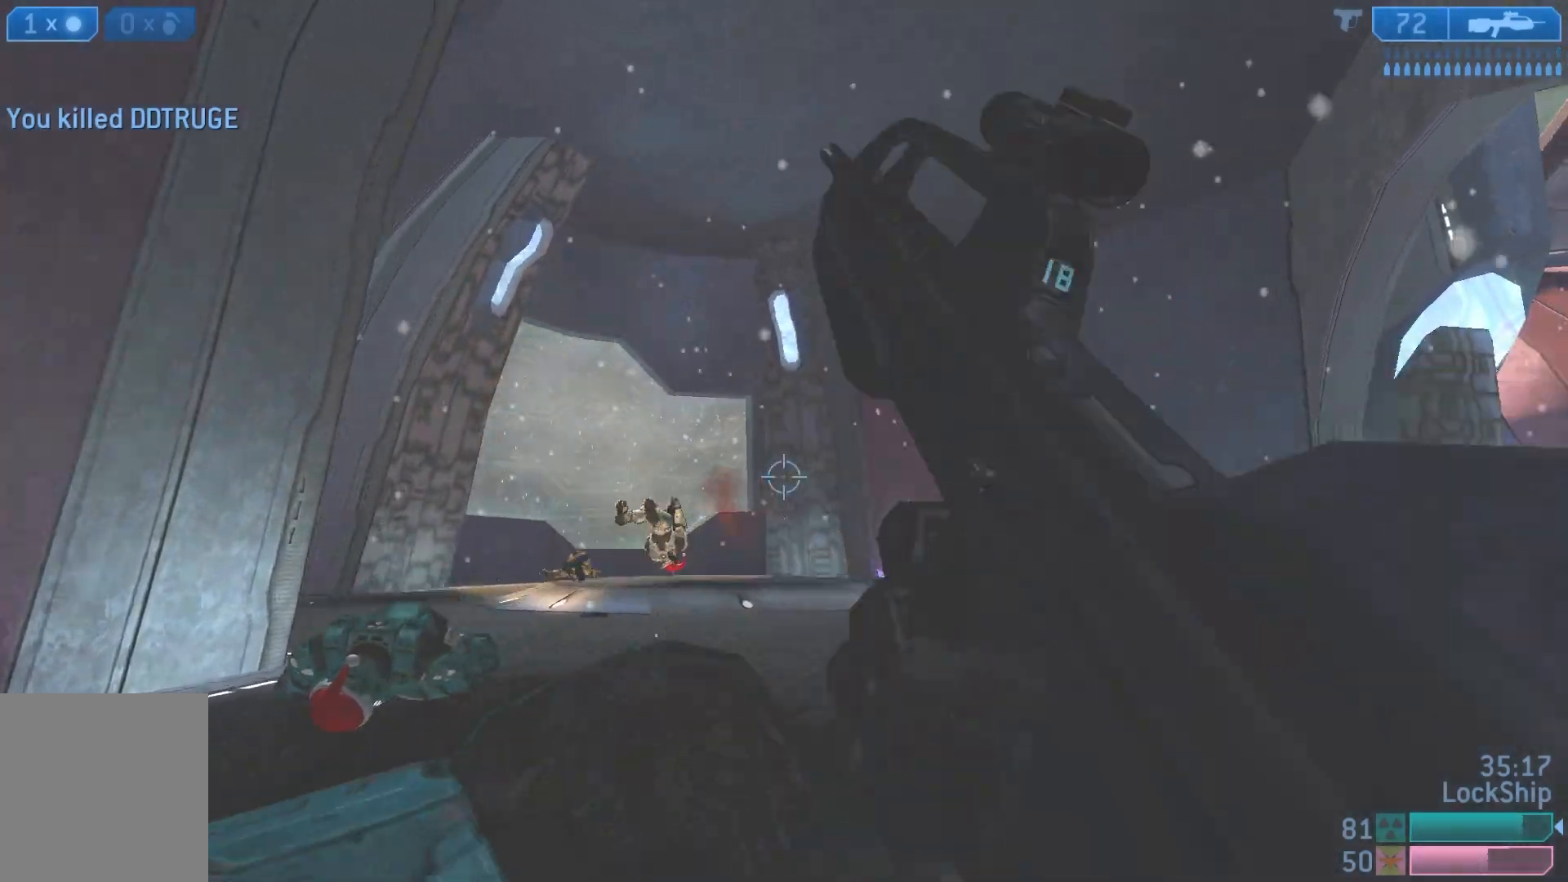
{"buttons": [], "left_stick": "right", "right_stick": "center", "events": [[67, "right_stick", "down-left"], [100, "L1", "up"], [300, "right_stick", "center"], [317, "left_stick", "right"]]}
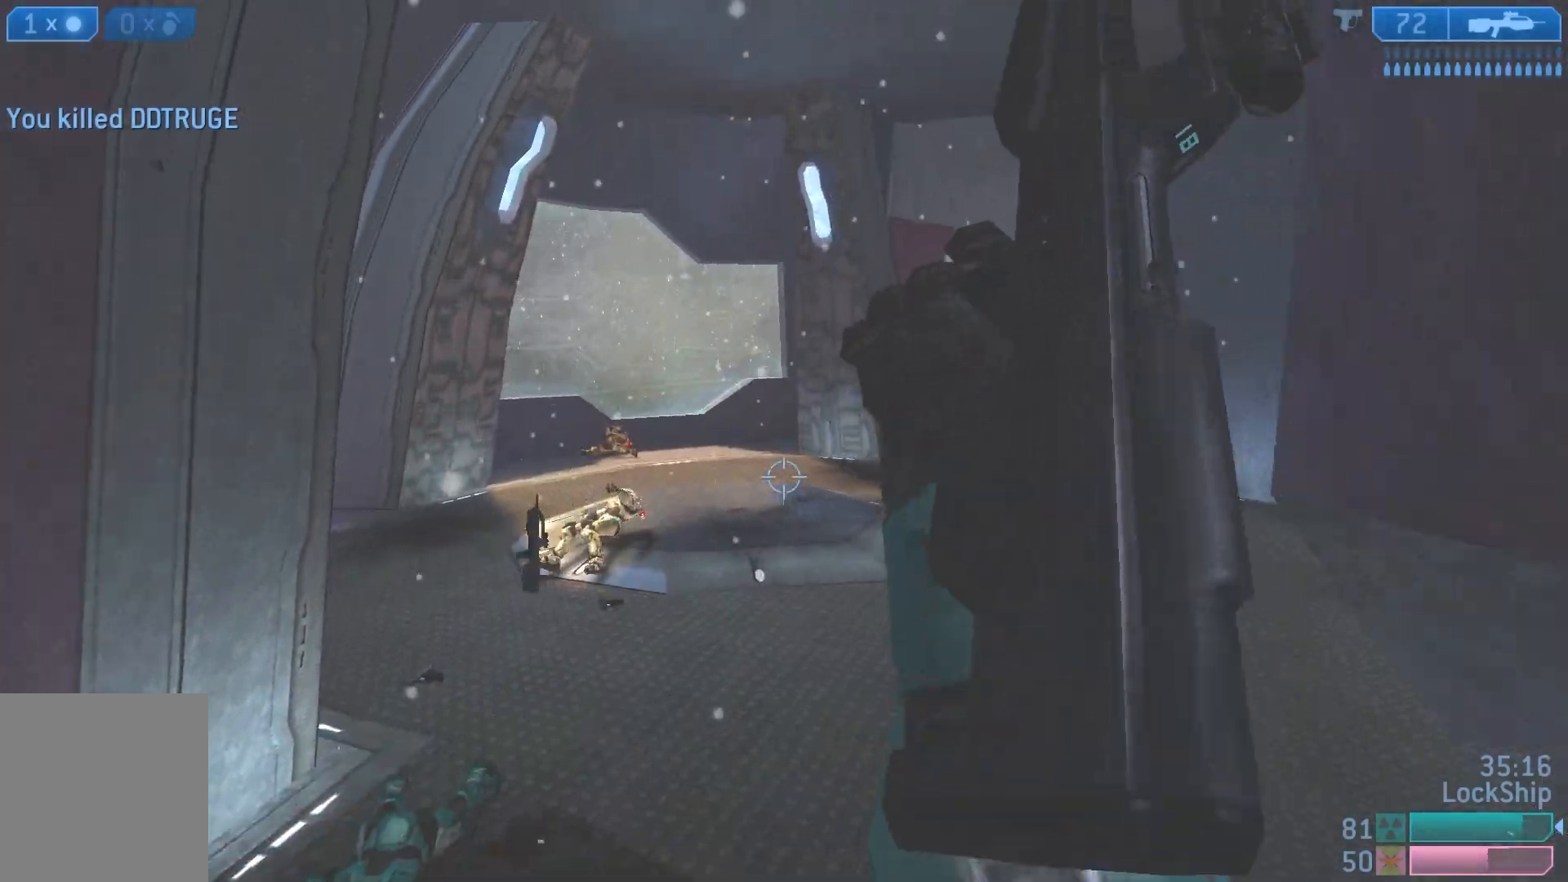
{"buttons": [], "left_stick": "up", "right_stick": "right", "events": [[250, "right_stick", "right"], [367, "left_stick", "up"]]}
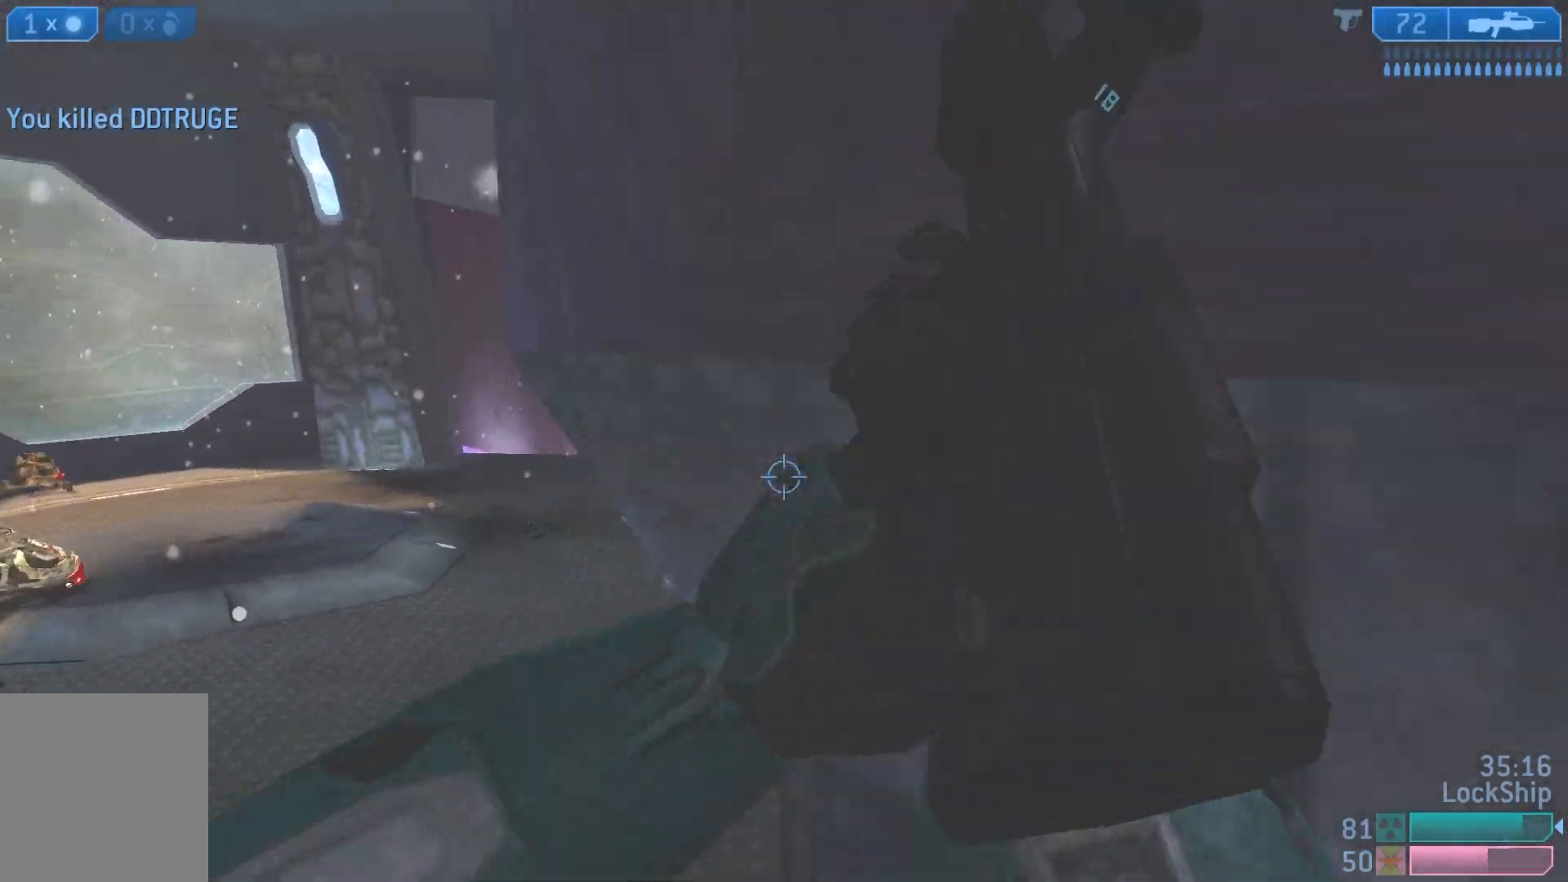
{"buttons": [], "left_stick": "up-right", "right_stick": "right", "events": [[50, "left_stick", "center"], [217, "left_stick", "right"], [367, "left_stick", "up-right"]]}
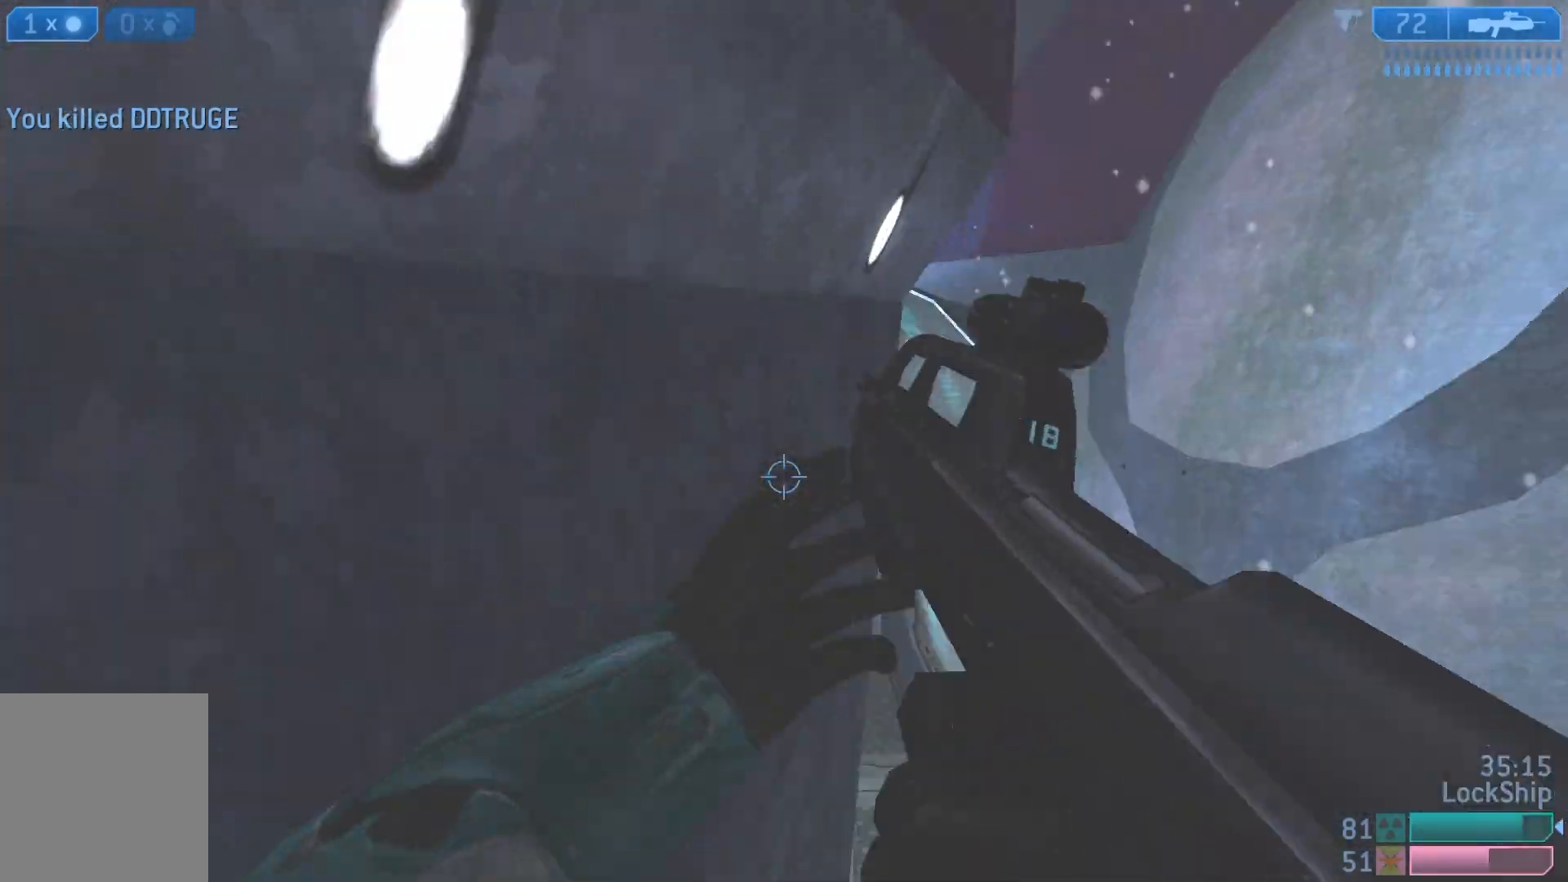
{"buttons": [], "left_stick": "center", "right_stick": "left", "events": [[67, "right_stick", "center"], [317, "left_stick", "center"], [467, "right_stick", "left"]]}
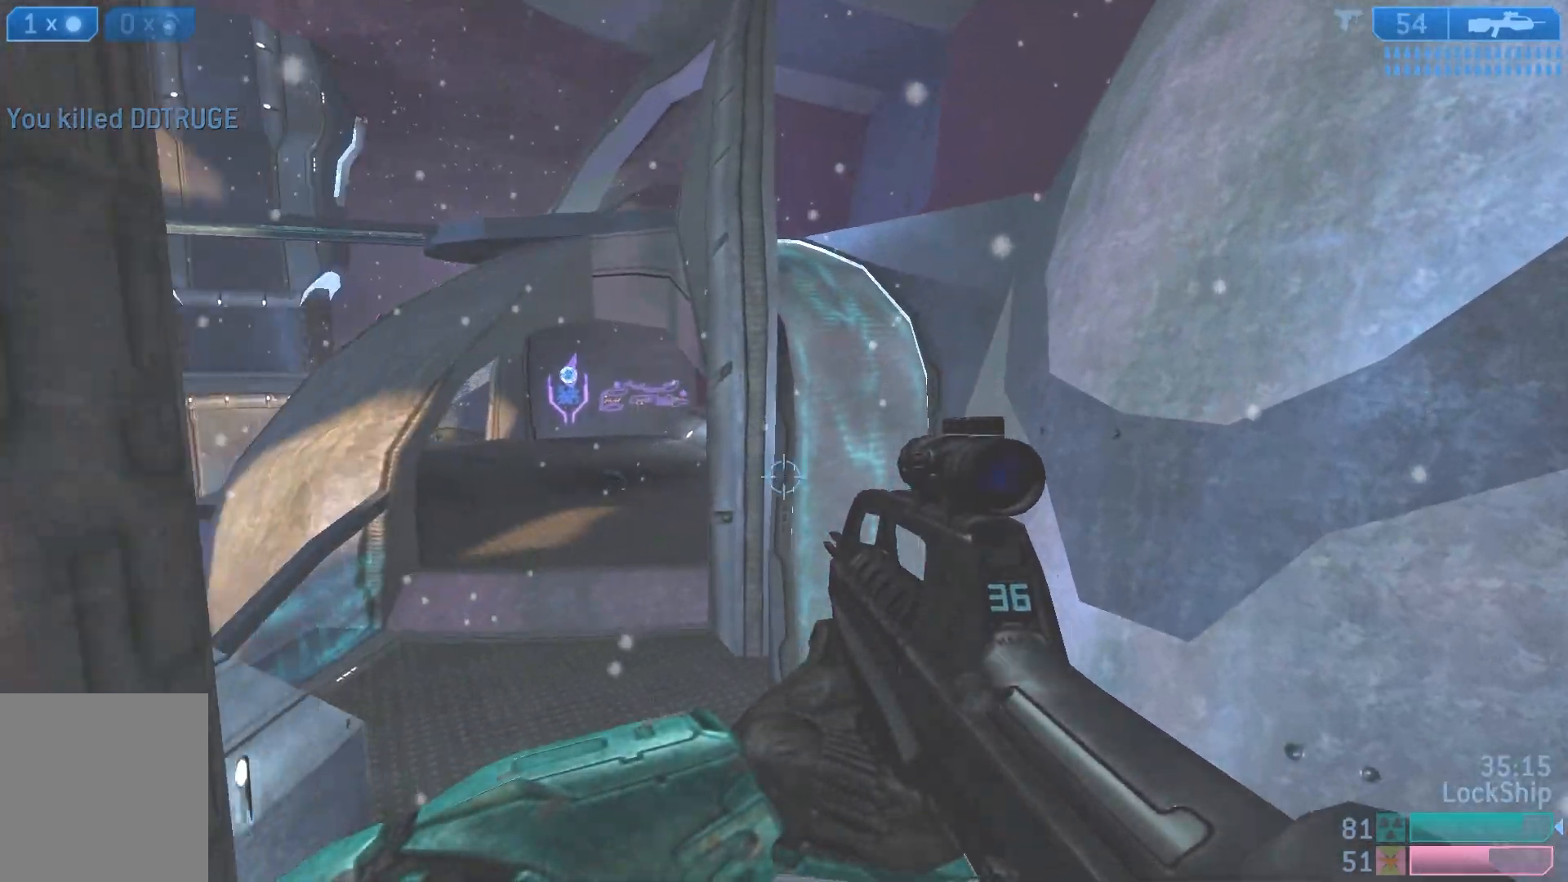
{"buttons": [], "left_stick": "up-right", "right_stick": "up-left", "events": [[100, "right_stick", "up-left"], [133, "left_stick", "up-right"]]}
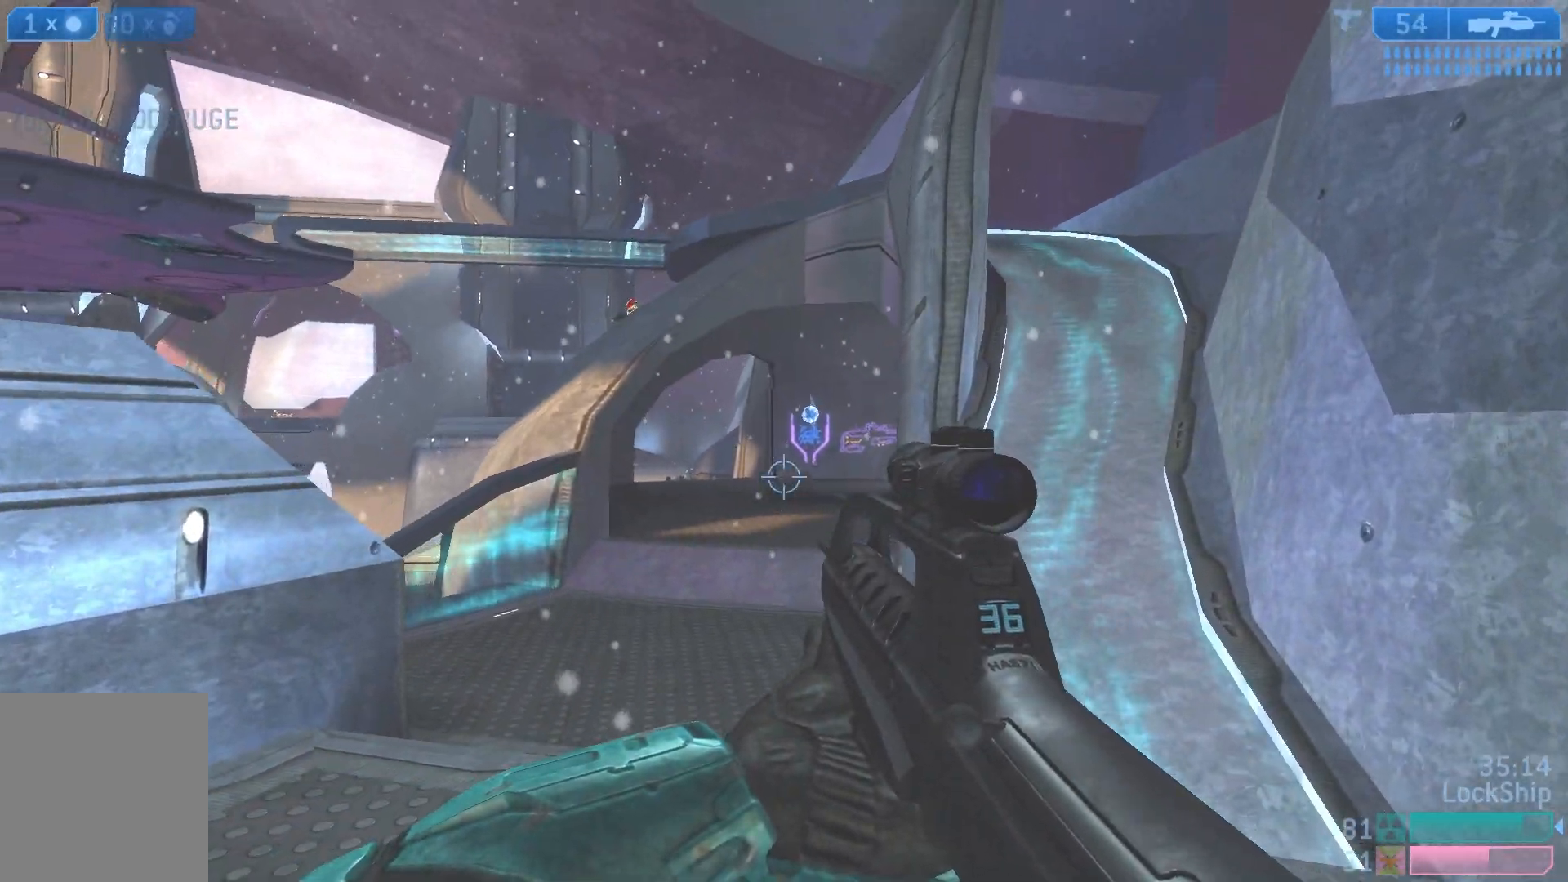
{"buttons": [], "left_stick": "down-left", "right_stick": "up-left", "events": [[450, "left_stick", "left"], [500, "left_stick", "down-left"]]}
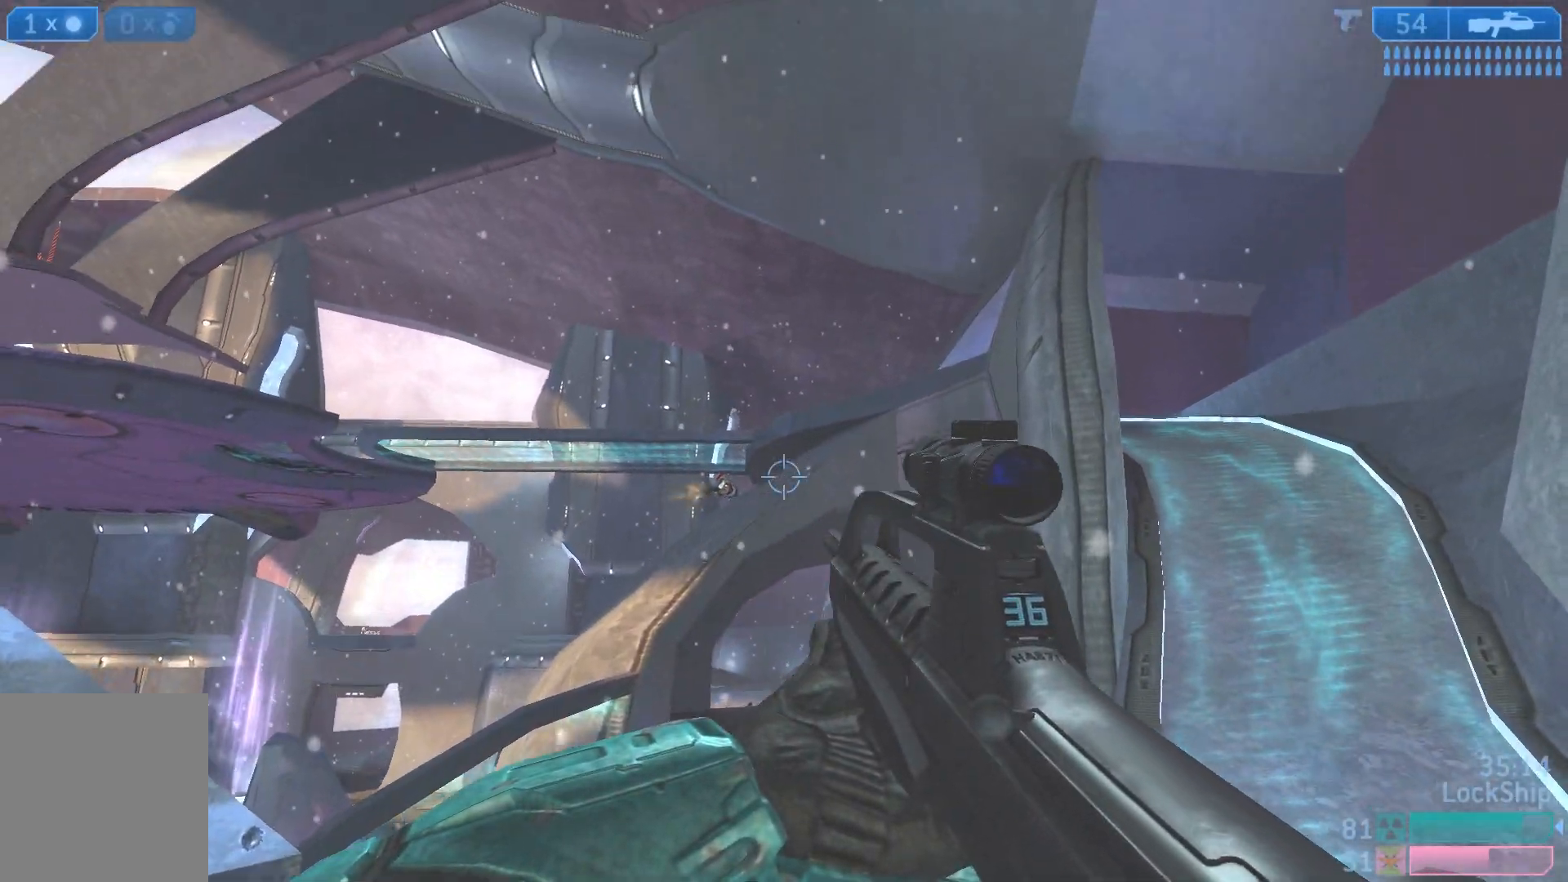
{"buttons": [], "left_stick": "up-left", "right_stick": "down-left", "events": [[117, "right_stick", "left"], [217, "right_stick", "down-left"], [283, "R2", "down"], [283, "left_stick", "down-right"], [433, "left_stick", "up-right"], [467, "R2", "up"], [500, "left_stick", "up-left"]]}
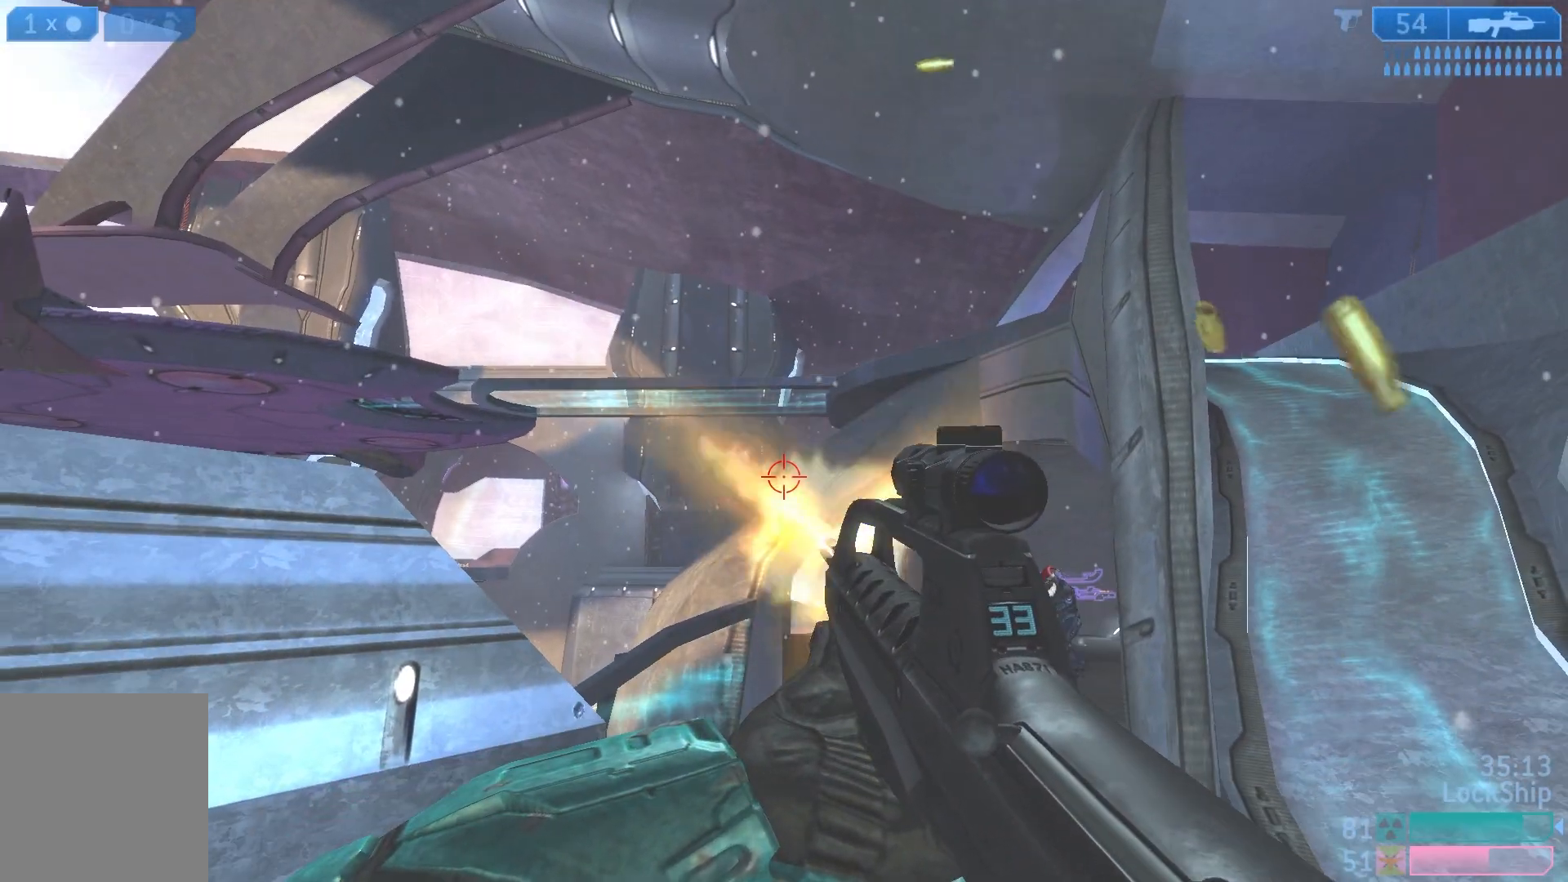
{"buttons": [], "left_stick": "down", "right_stick": "down-right", "events": [[83, "right_stick", "left"], [150, "R2", "down"], [150, "left_stick", "down"], [200, "right_stick", "center"], [250, "right_stick", "up-right"], [300, "R2", "up"], [383, "right_stick", "down-right"]]}
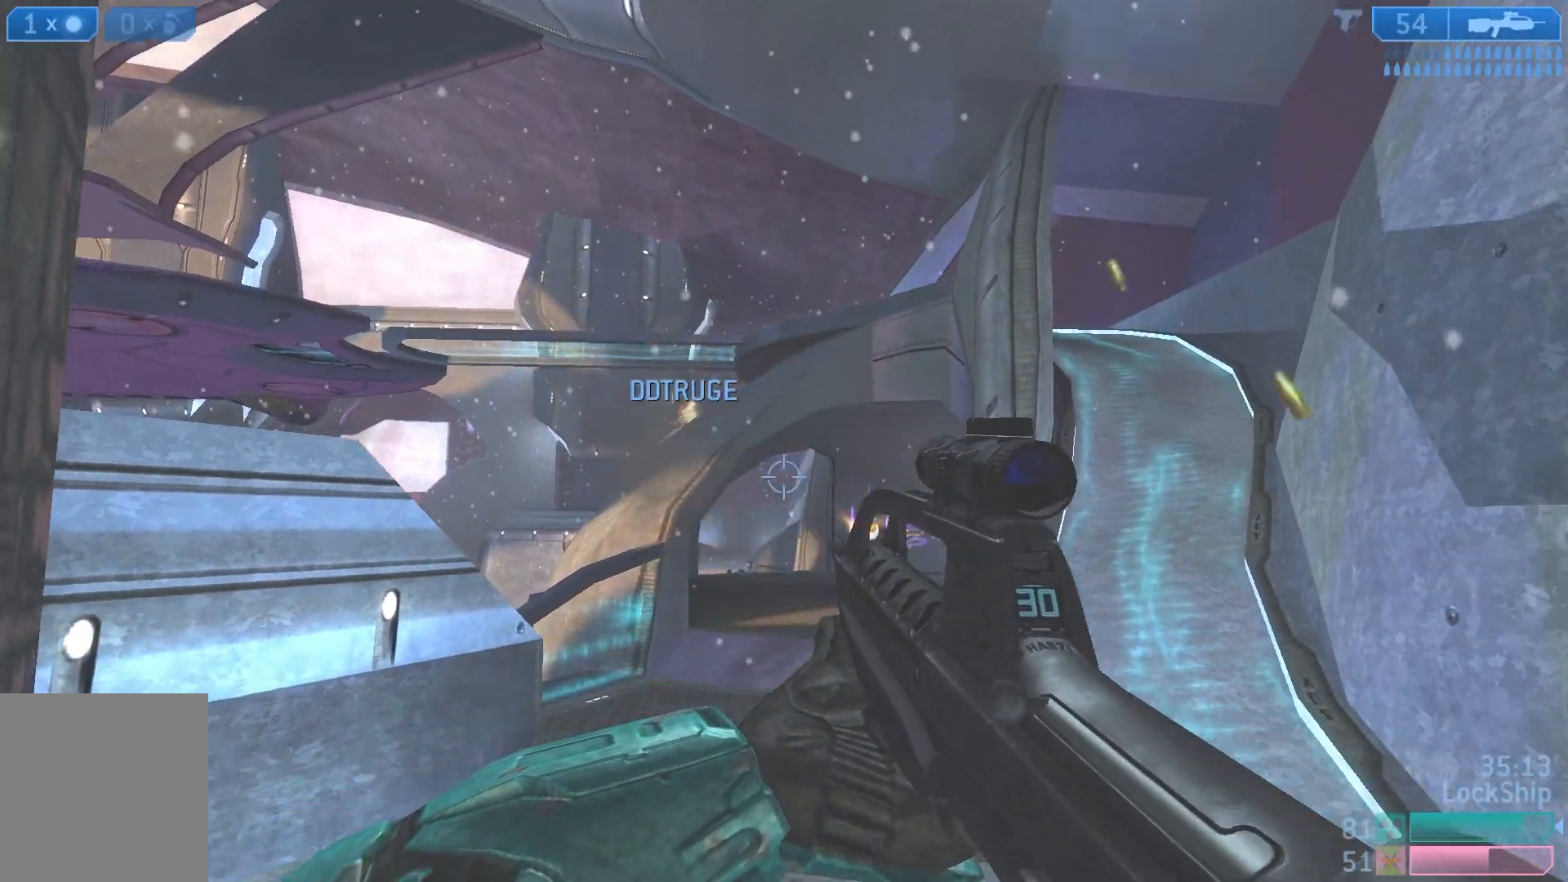
{"buttons": [], "left_stick": "down-left", "right_stick": "center", "events": [[167, "R2", "down"], [200, "right_stick", "right"], [367, "R2", "up"], [367, "right_stick", "center"], [467, "left_stick", "down-left"]]}
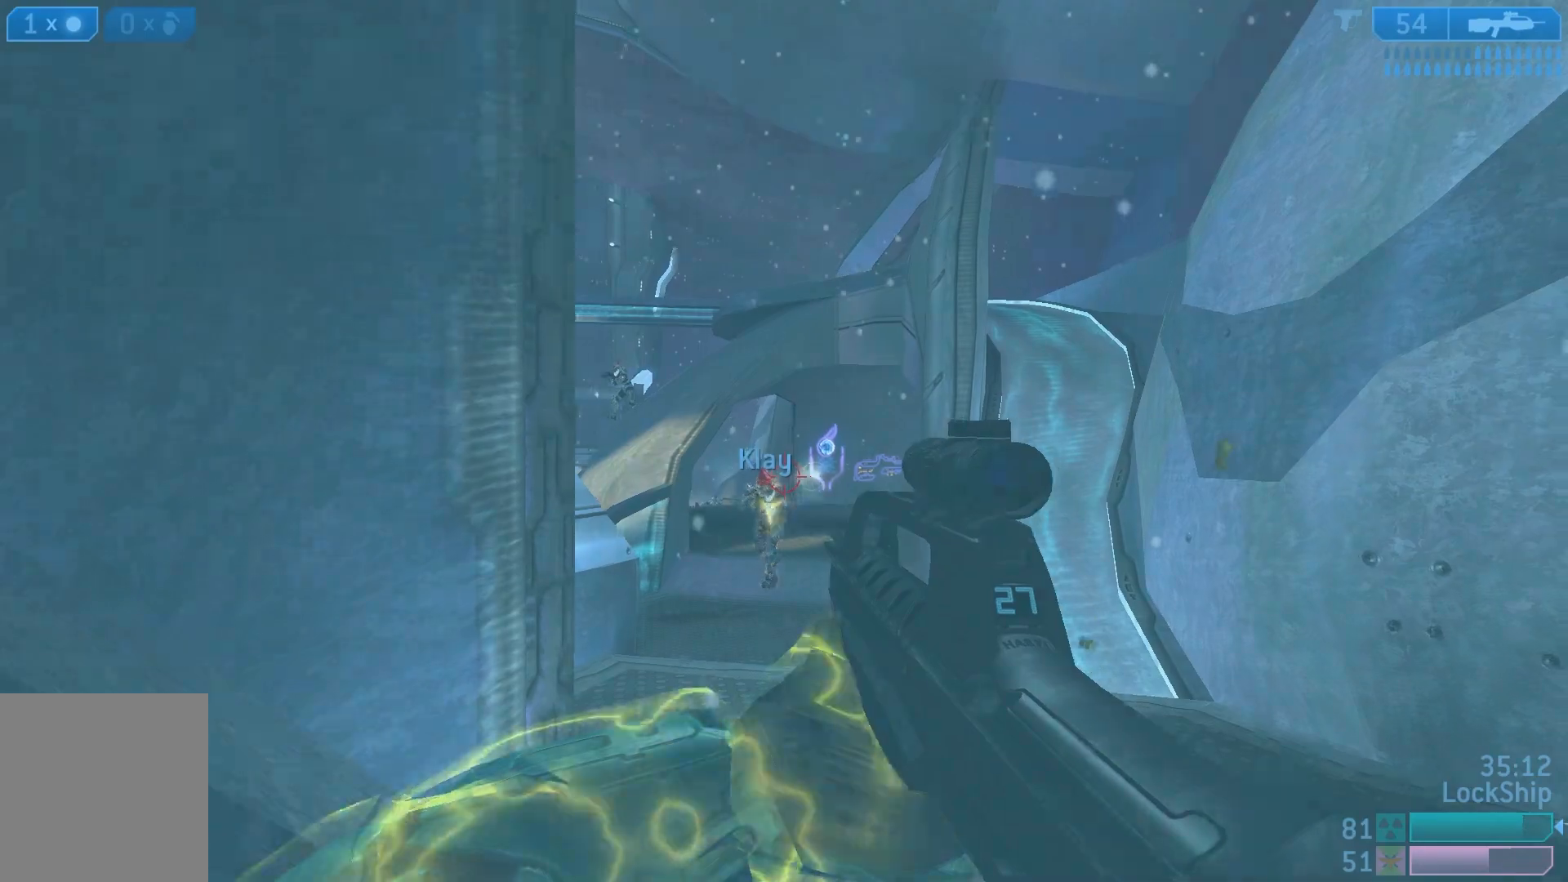
{"buttons": ["L2"], "left_stick": "down-left", "right_stick": "down-right", "events": [[50, "R2", "down"], [200, "right_stick", "down-right"], [250, "R2", "up"], [450, "L2", "down"]]}
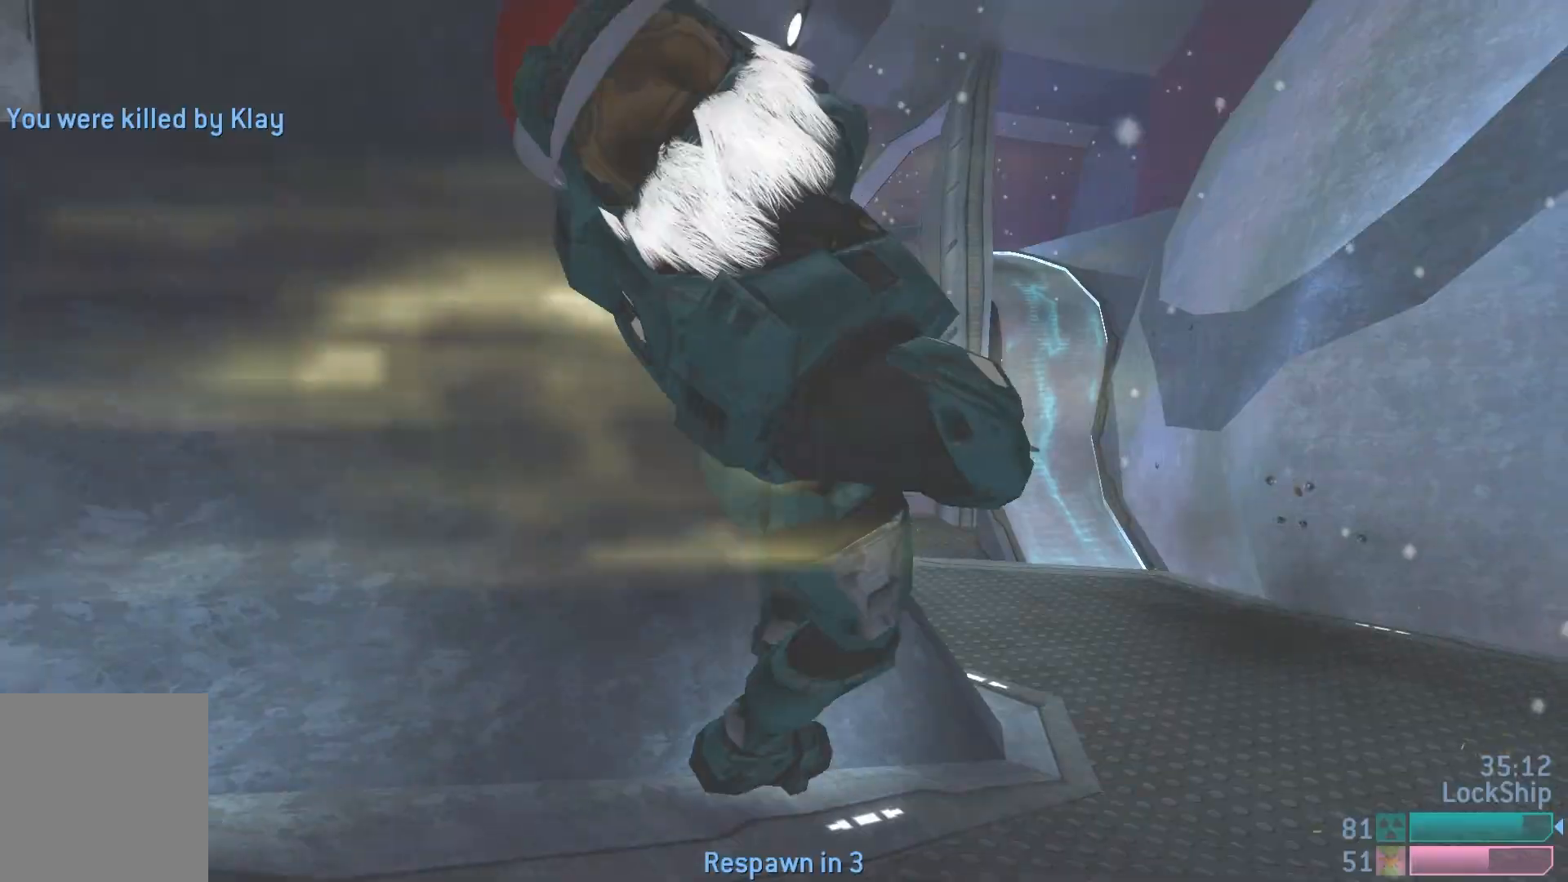
{"buttons": [], "left_stick": "center", "right_stick": "center", "events": [[50, "right_stick", "center"], [133, "L2", "up"], [183, "left_stick", "center"]]}
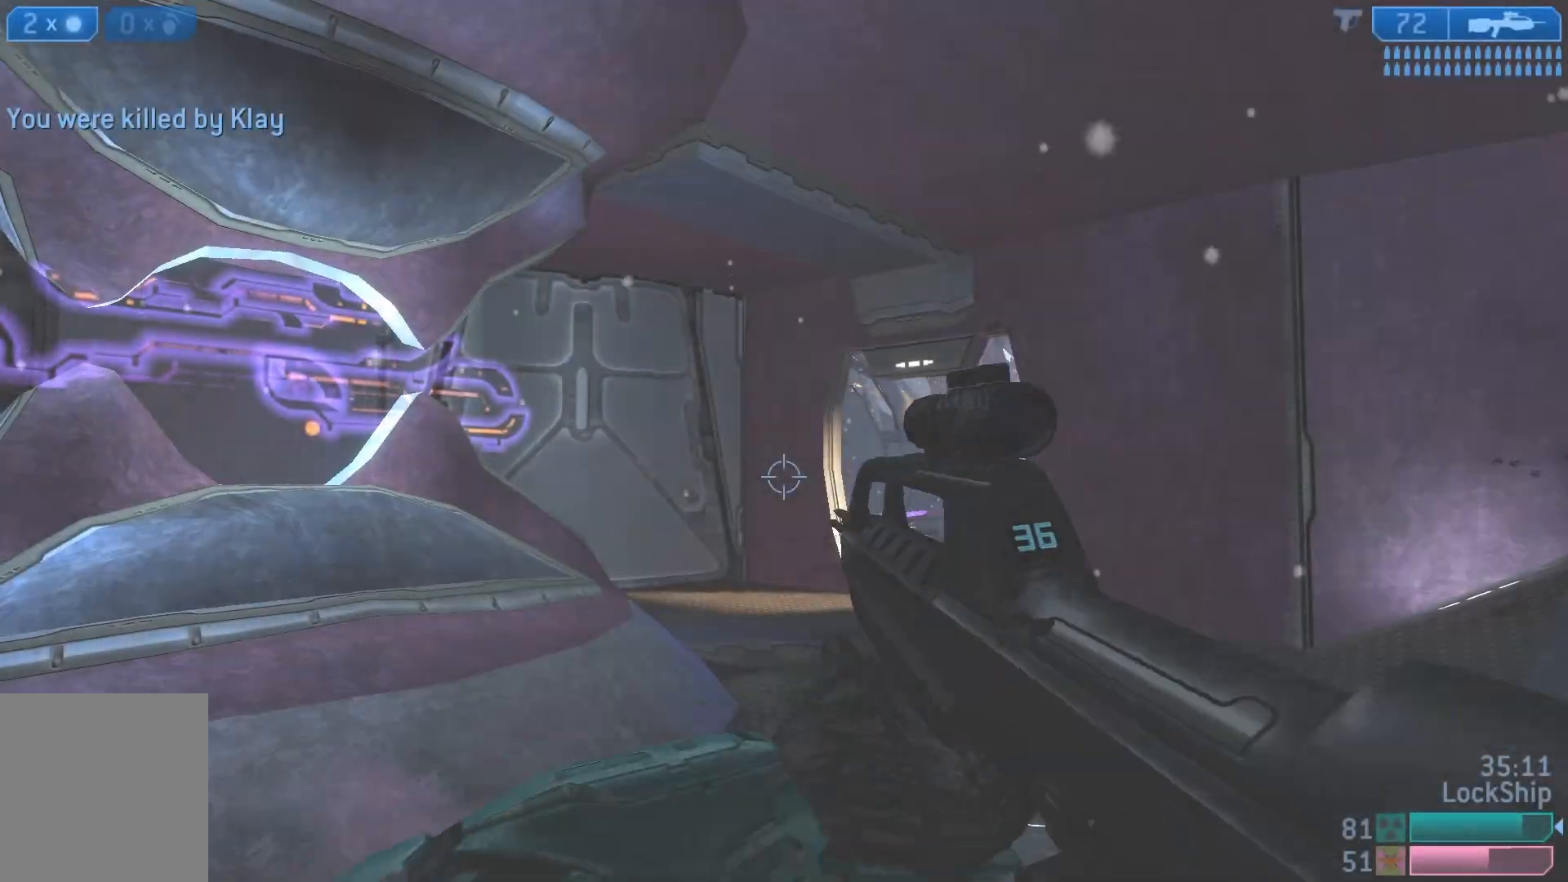
{"buttons": [], "left_stick": "up-left", "right_stick": "right", "events": [[233, "left_stick", "up-left"], [267, "right_stick", "right"]]}
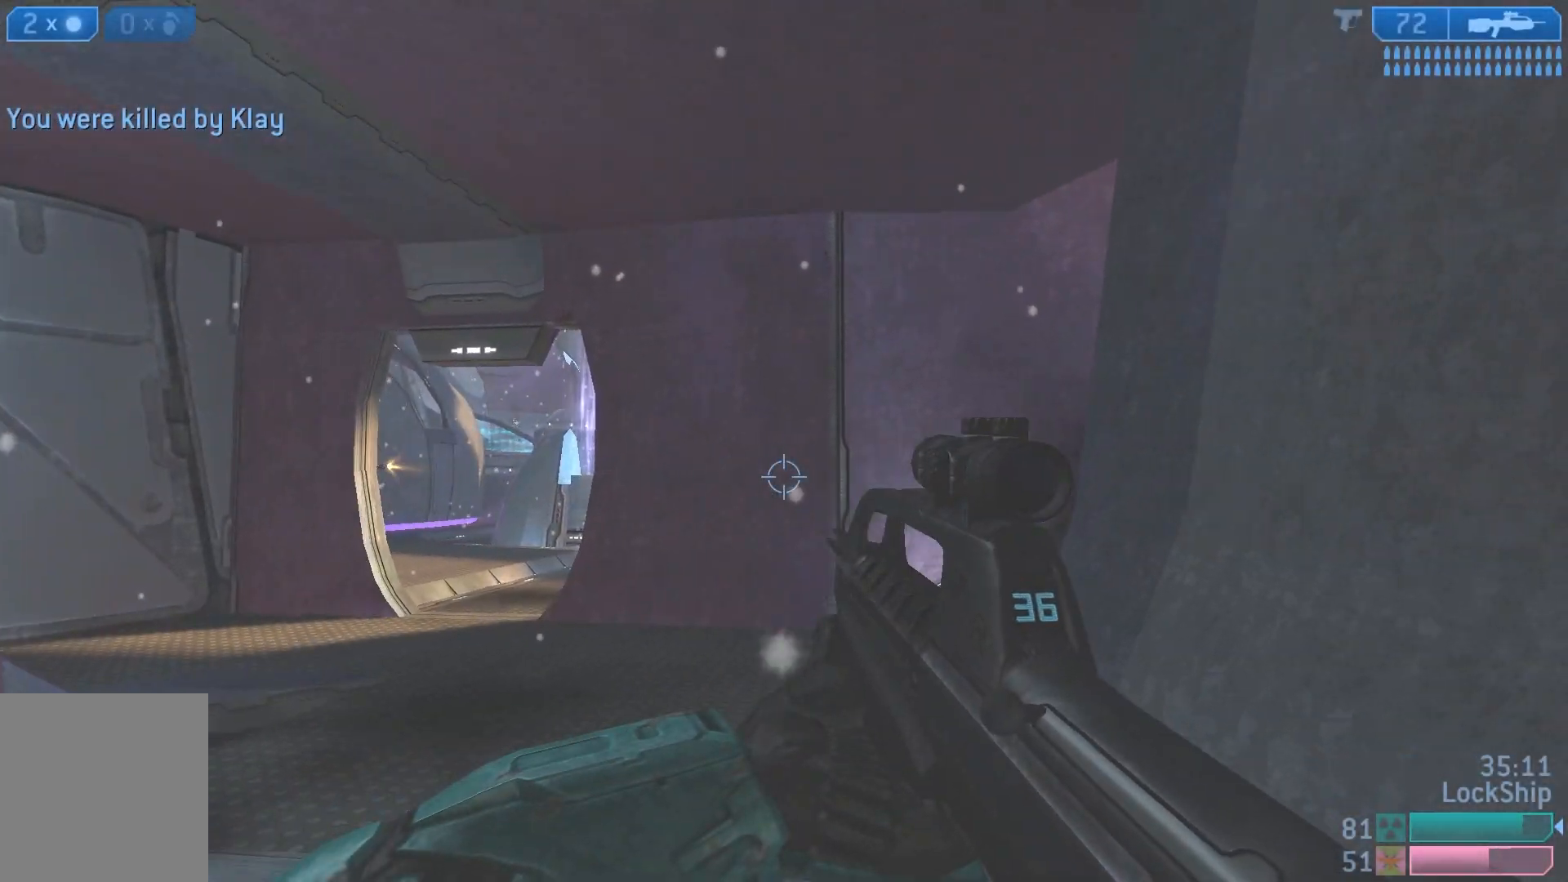
{"buttons": [], "left_stick": "up-left", "right_stick": "left", "events": [[17, "right_stick", "center"], [433, "right_stick", "left"]]}
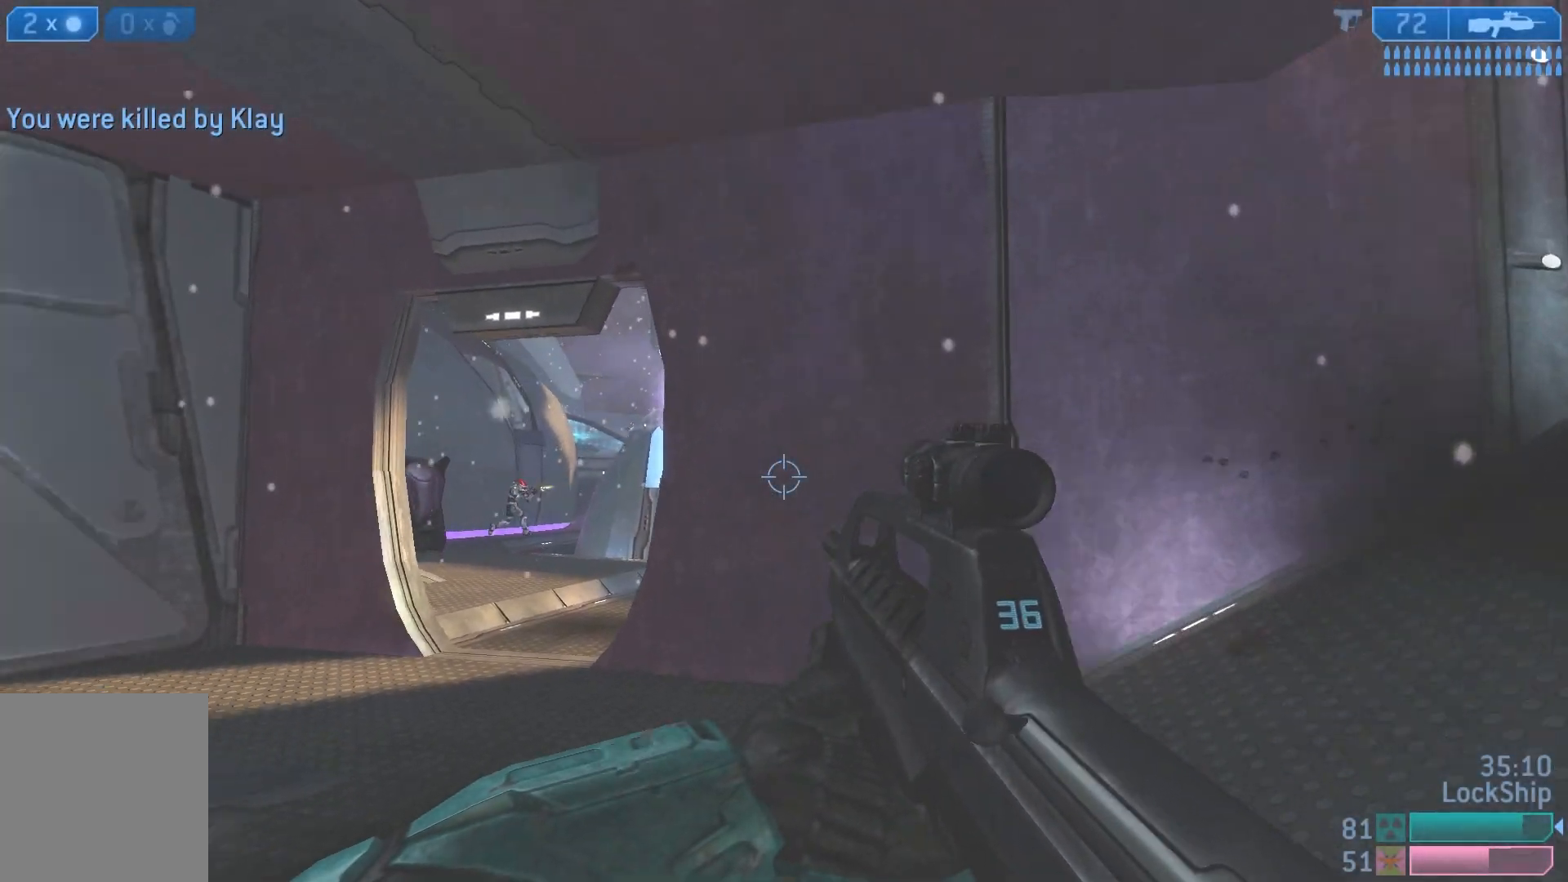
{"buttons": ["R2", "R3"], "left_stick": "up-left", "right_stick": "down", "events": [[317, "right_stick", "center"], [367, "R3", "down"], [433, "right_stick", "down"], [467, "R2", "down"]]}
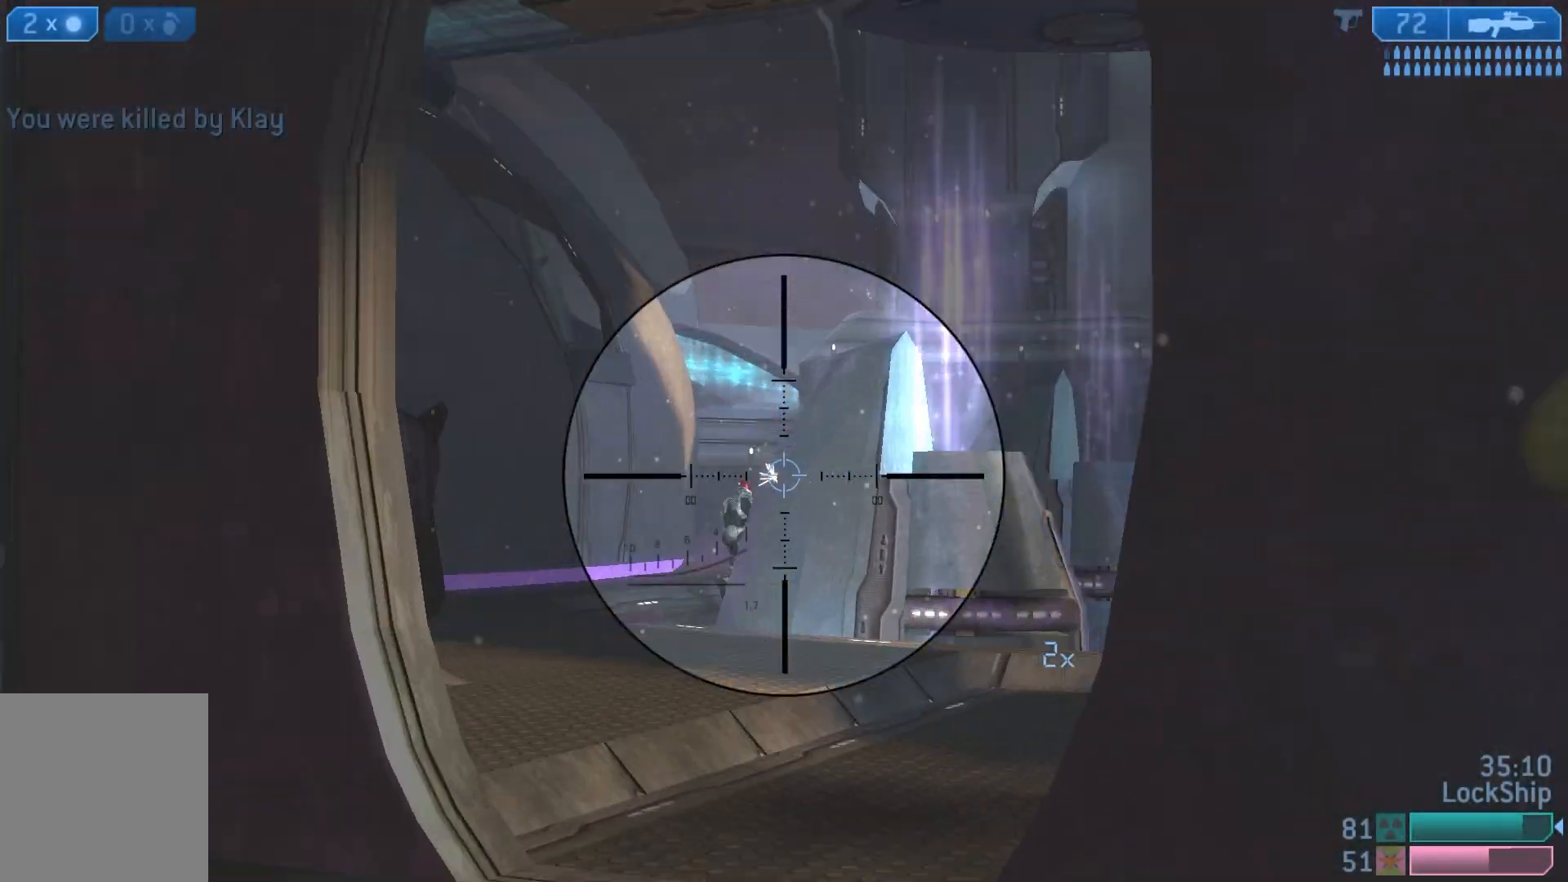
{"buttons": [], "left_stick": "up", "right_stick": "right", "events": [[50, "R3", "up"], [50, "right_stick", "down-left"], [133, "R2", "up"], [233, "left_stick", "center"], [250, "right_stick", "center"], [367, "right_stick", "right"], [417, "left_stick", "up"]]}
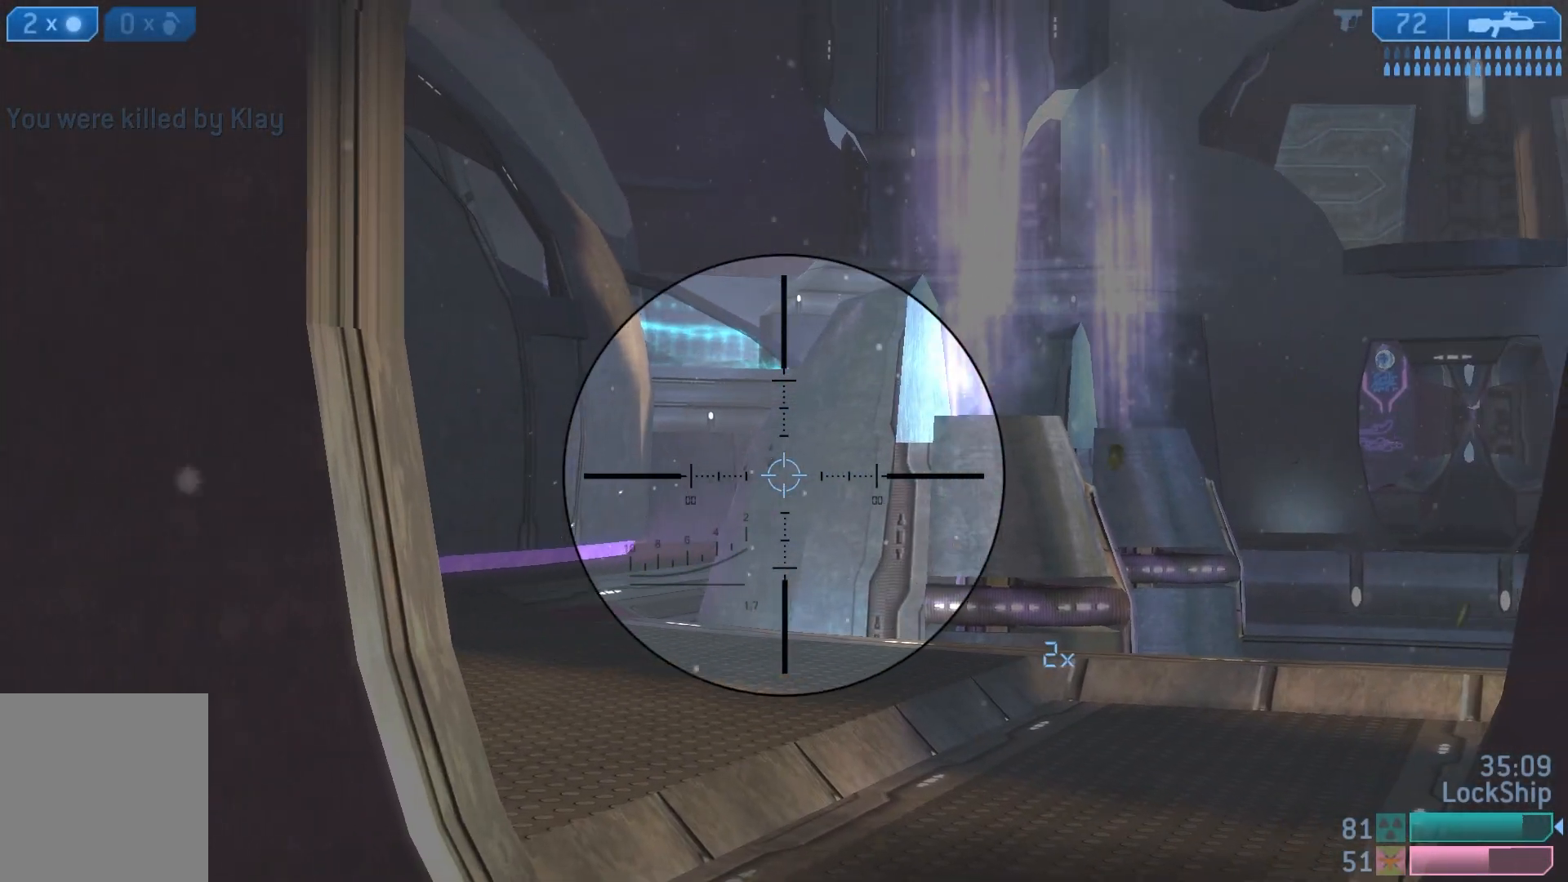
{"buttons": ["R3"], "left_stick": "left", "right_stick": "center", "events": [[17, "right_stick", "center"], [200, "left_stick", "right"], [267, "right_stick", "up-right"], [417, "left_stick", "center"], [433, "right_stick", "center"], [483, "R3", "down"], [500, "left_stick", "left"]]}
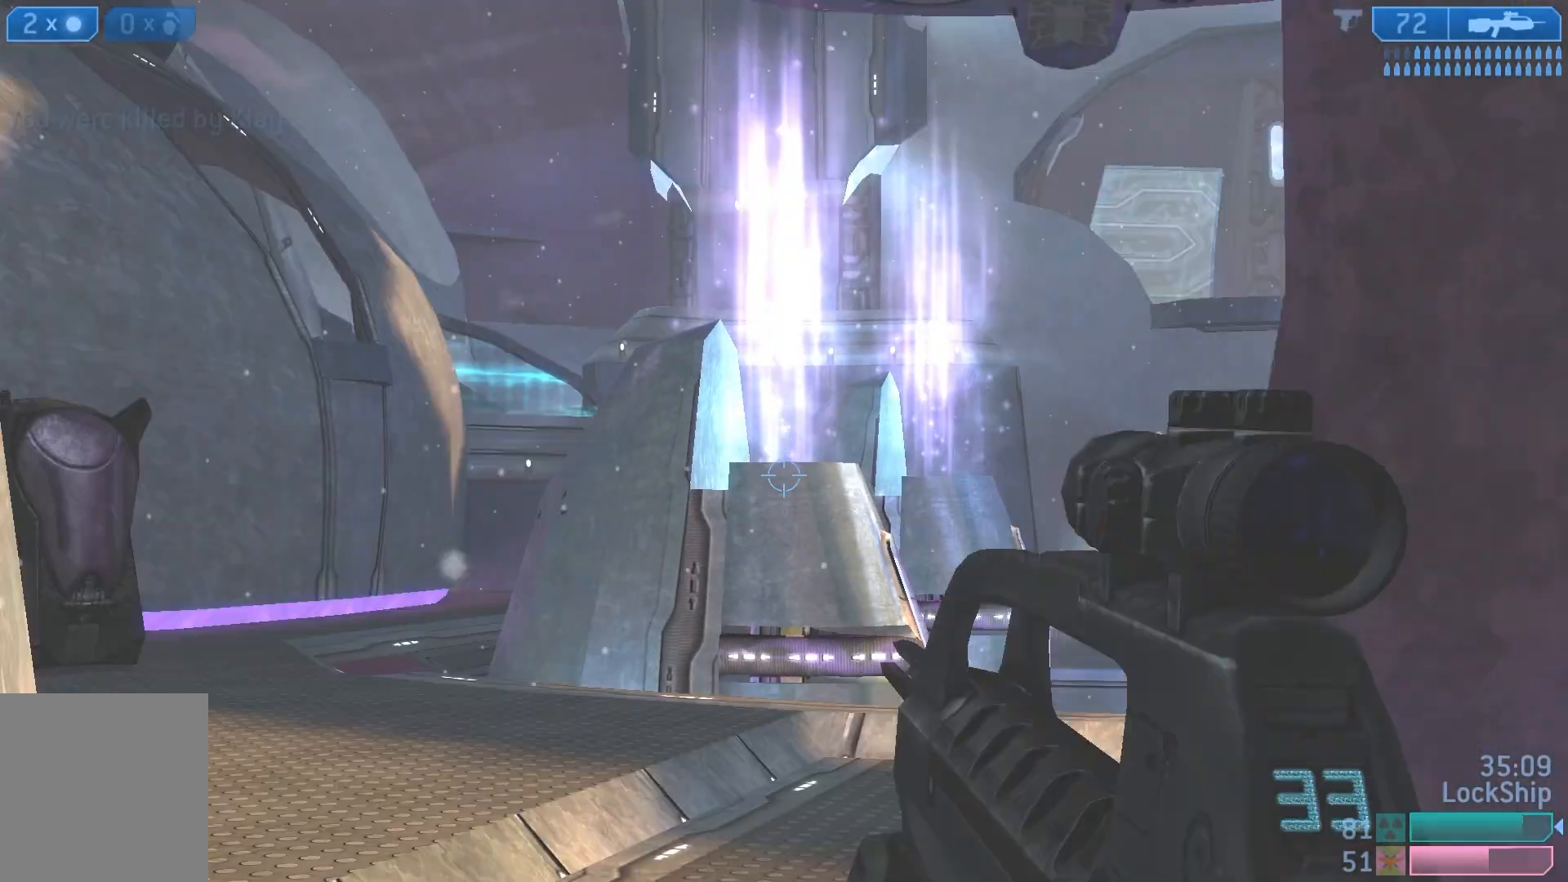
{"buttons": ["L2"], "left_stick": "up", "right_stick": "up", "events": [[67, "R3", "up"], [67, "right_stick", "up-left"], [167, "right_stick", "up"], [183, "left_stick", "up"], [333, "L2", "down"]]}
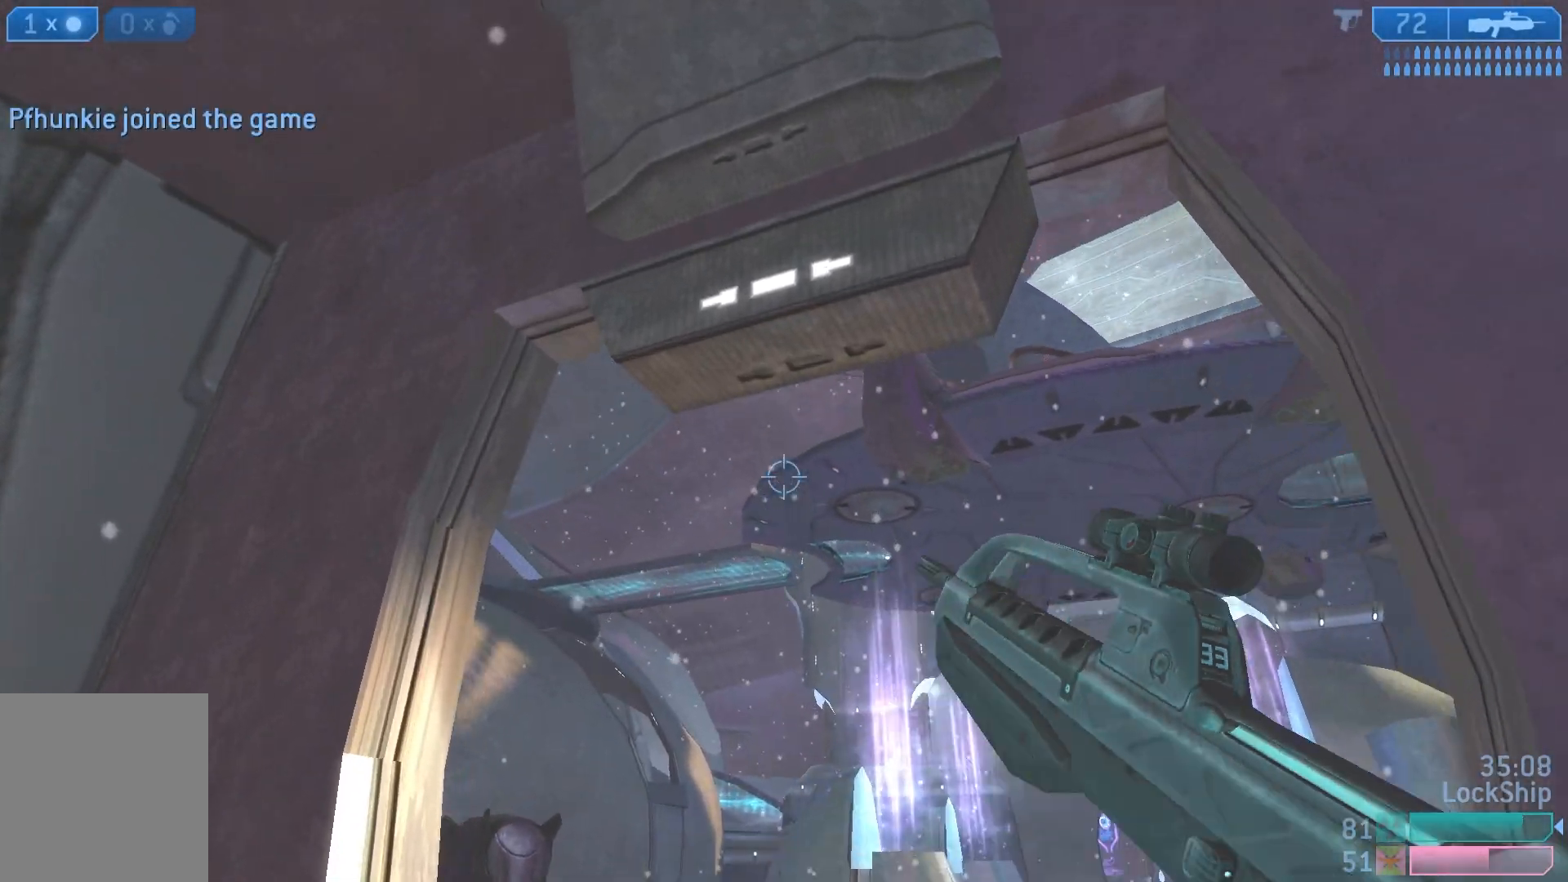
{"buttons": [], "left_stick": "down-right", "right_stick": "down-right", "events": [[17, "L2", "up"], [67, "left_stick", "center"], [67, "right_stick", "center"], [133, "right_stick", "down"], [167, "left_stick", "down"], [283, "left_stick", "down-right"], [467, "right_stick", "down-right"]]}
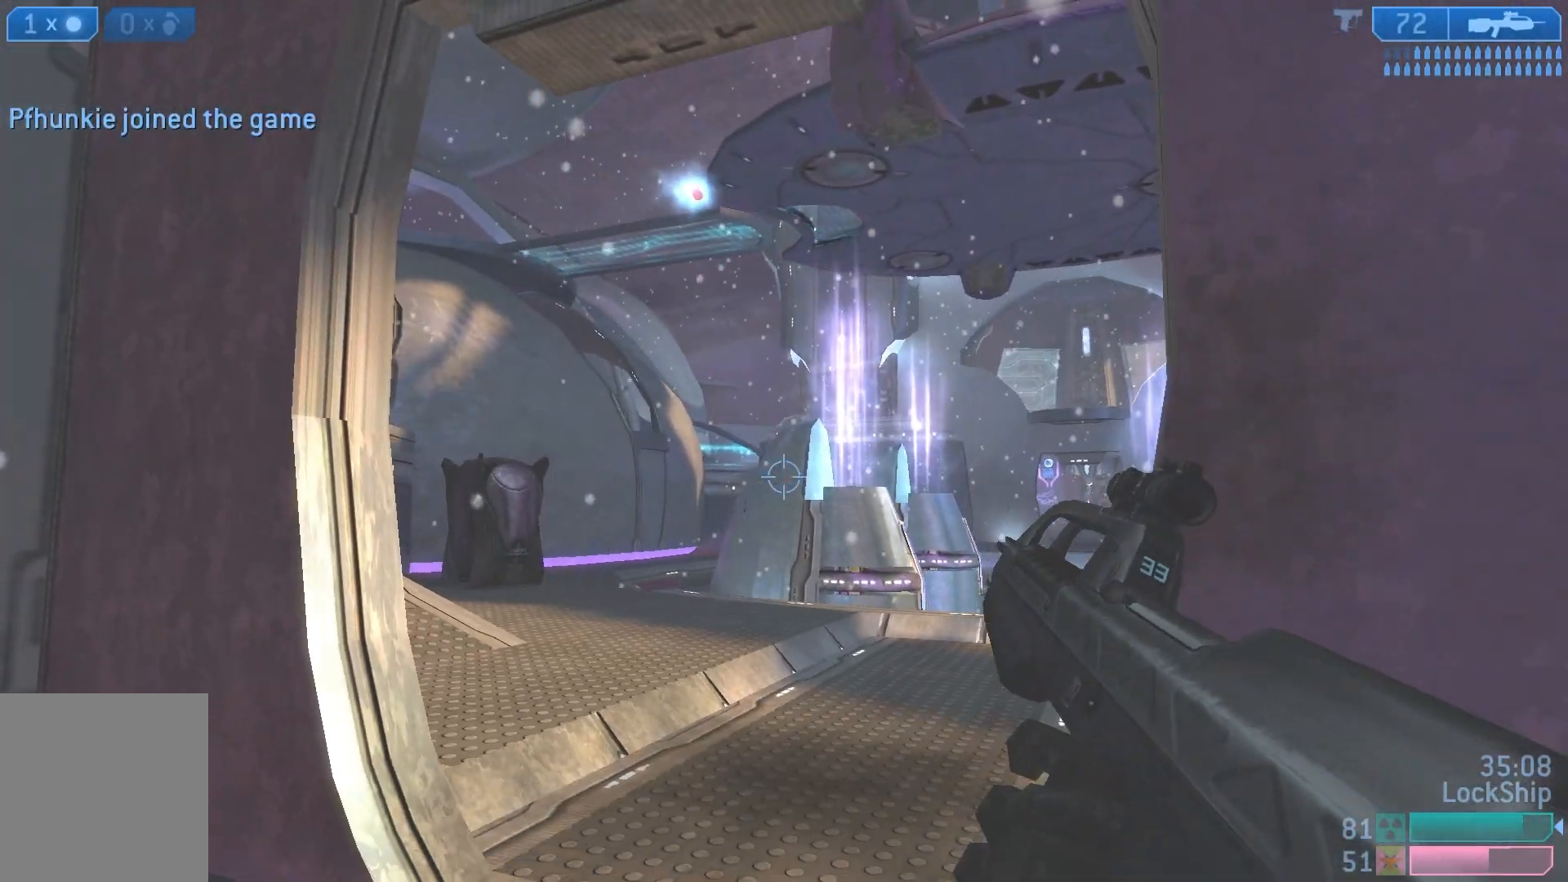
{"buttons": [], "left_stick": "up-left", "right_stick": "up-right", "events": [[33, "right_stick", "center"], [100, "left_stick", "left"], [217, "right_stick", "right"], [333, "right_stick", "up-right"], [417, "left_stick", "up-left"]]}
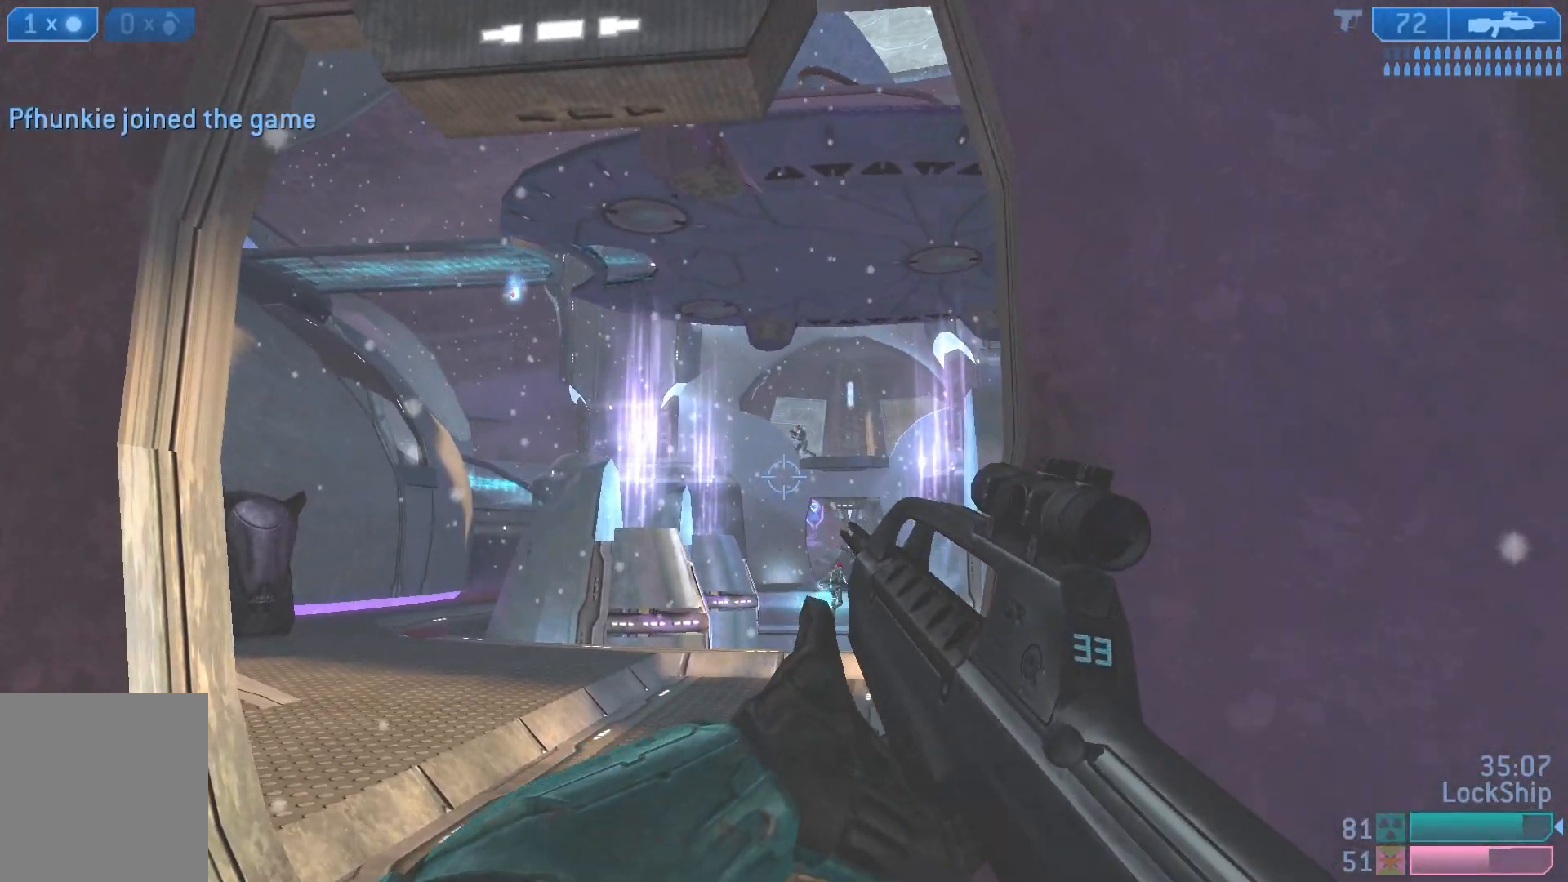
{"buttons": [], "left_stick": "center", "right_stick": "down", "events": [[100, "right_stick", "up"], [300, "left_stick", "up"], [383, "right_stick", "center"], [467, "left_stick", "center"], [467, "right_stick", "down"]]}
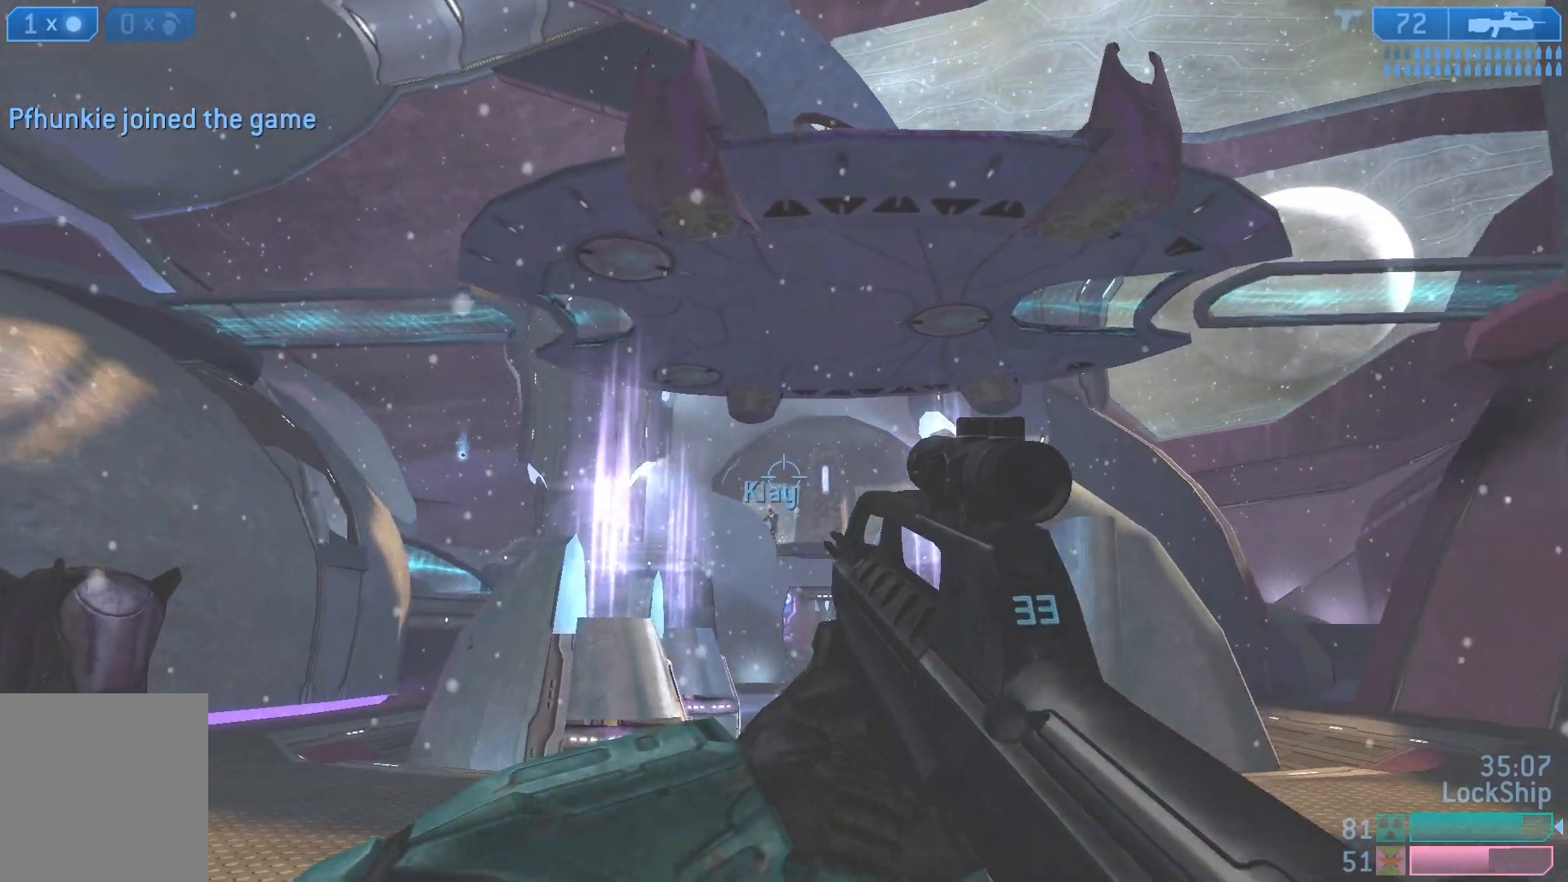
{"buttons": [], "left_stick": "down", "right_stick": "center", "events": [[17, "left_stick", "down"], [117, "R3", "down"], [150, "R2", "down"], [300, "R3", "up"], [317, "right_stick", "center"], [350, "R2", "up"]]}
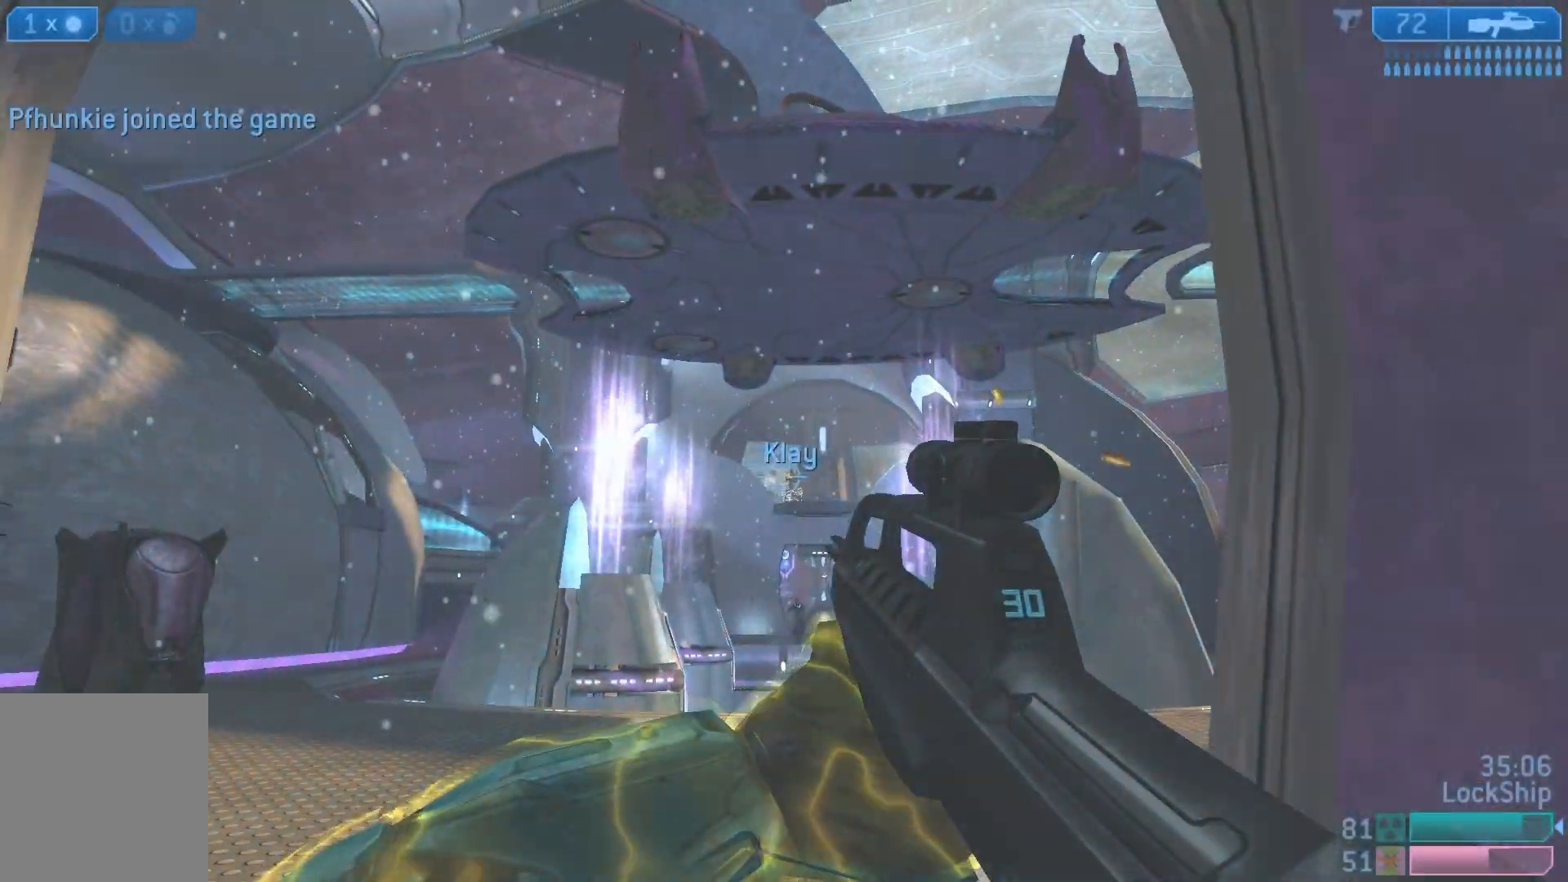
{"buttons": ["R3"], "left_stick": "down", "right_stick": "center", "events": [[67, "R2", "down"], [117, "left_stick", "down-right"], [267, "R2", "up"], [317, "left_stick", "down"], [450, "R3", "down"]]}